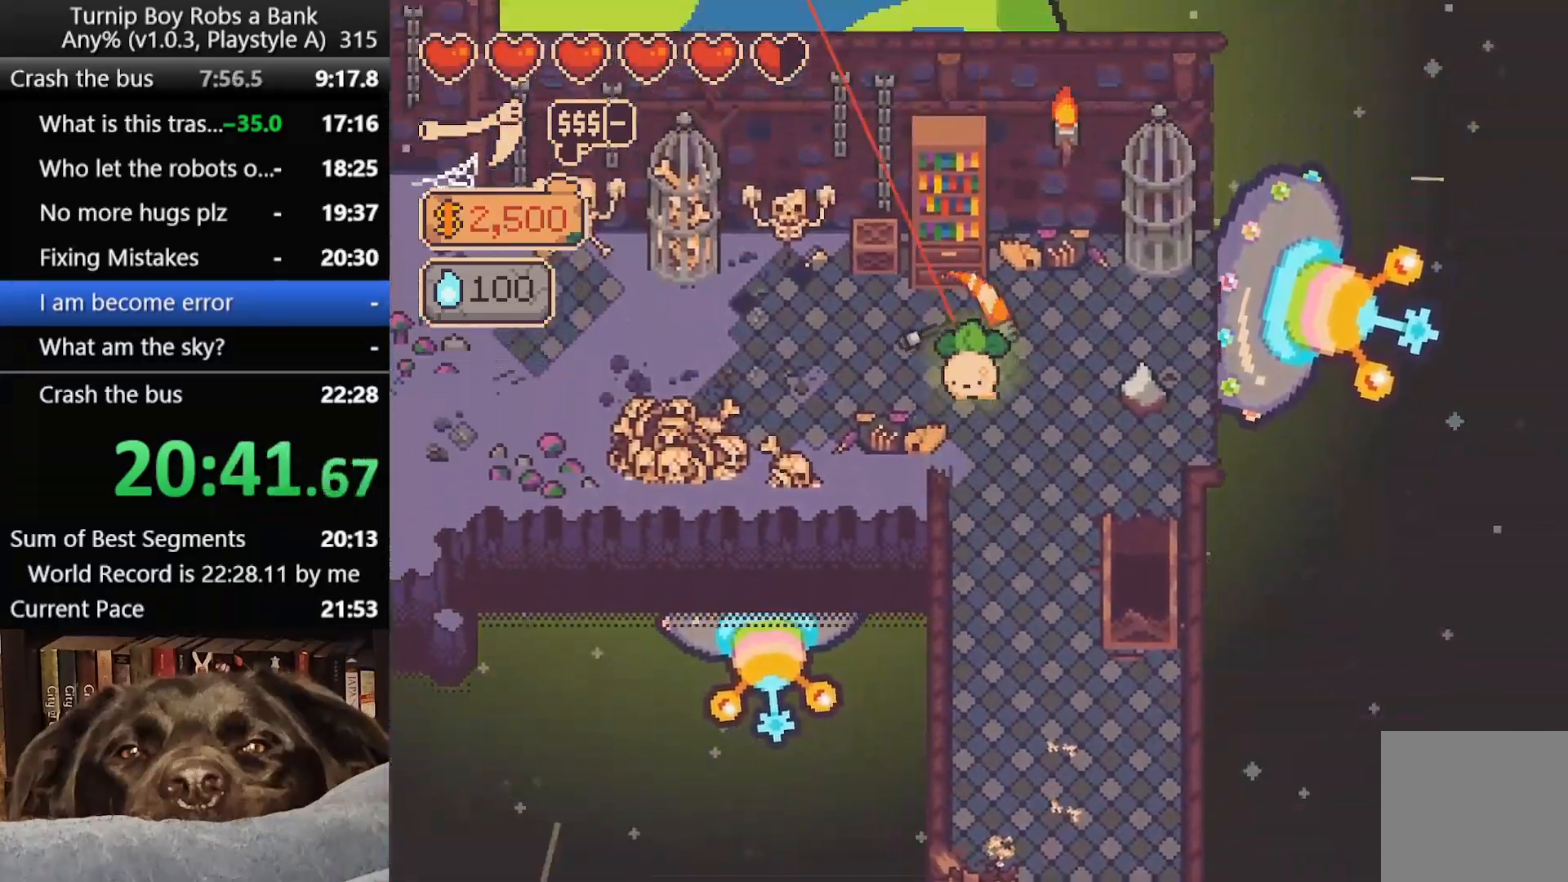
Gameplay with a controller (Xbox layout); each line is a JSON object with the inputs held at the frame after it. "button_events" lists button changes between this image and that frame as [ms after this image, input, new state], when the widget could be followed in between (sticks are given only as held states).
{"buttons": ["B"], "left_stick": "left", "right_stick": "center", "button_events": [[300, "B", "down"], [383, "B", "up"], [450, "B", "down"]]}
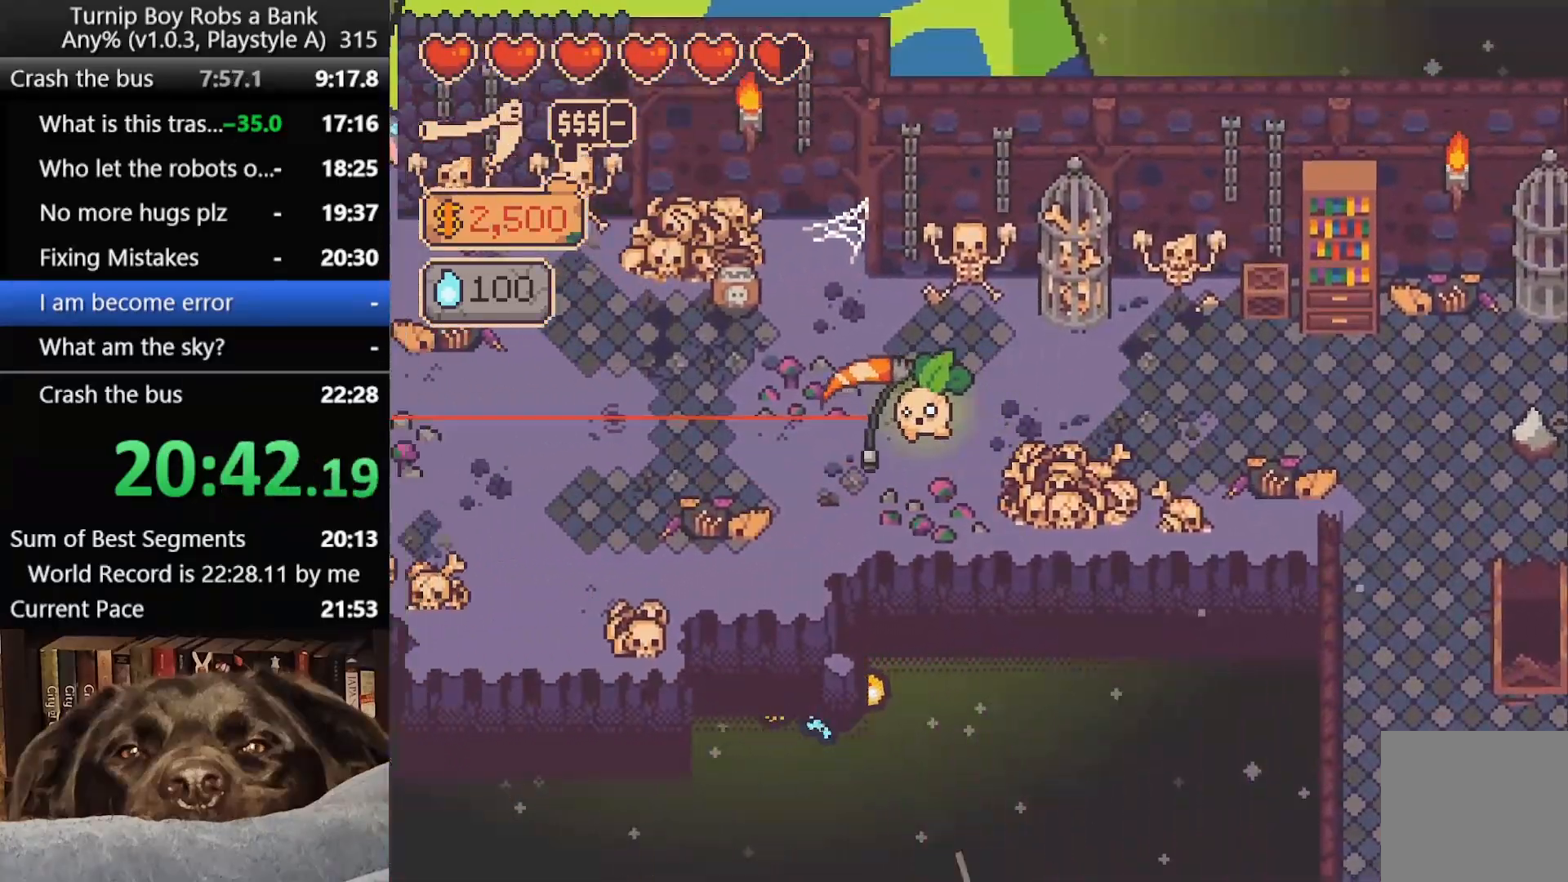
{"buttons": ["B"], "left_stick": "left", "right_stick": "center", "button_events": [[50, "B", "up"], [133, "B", "down"], [200, "B", "up"], [283, "B", "down"], [367, "B", "up"], [450, "B", "down"]]}
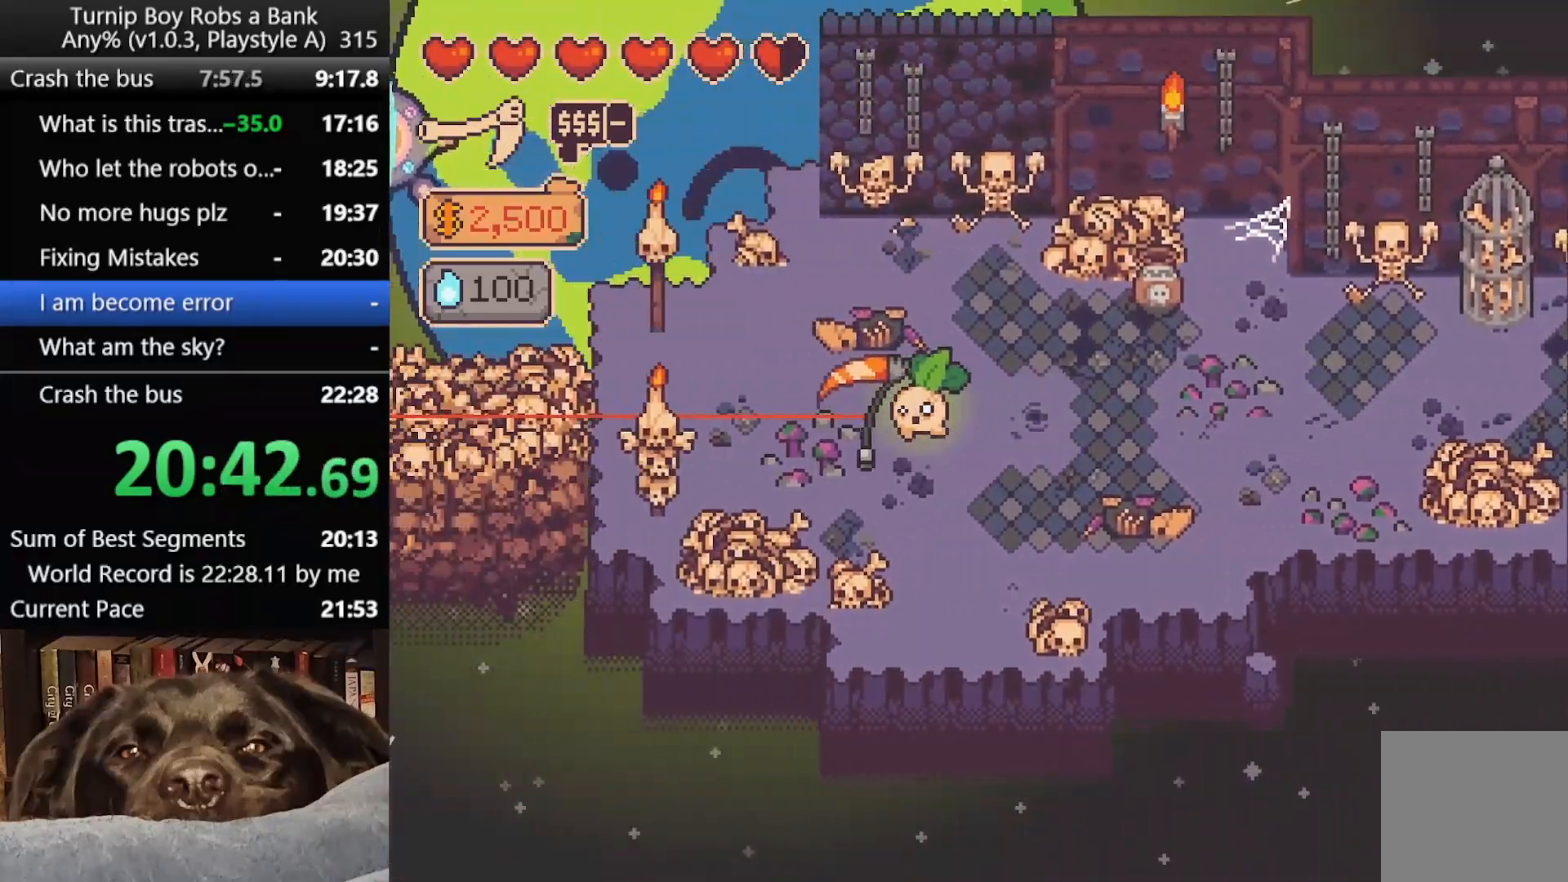
{"buttons": [], "left_stick": "down-left", "right_stick": "center", "button_events": [[17, "B", "up"], [100, "B", "down"], [183, "B", "up"], [250, "B", "down"], [333, "B", "up"], [400, "B", "down"], [500, "B", "up"]]}
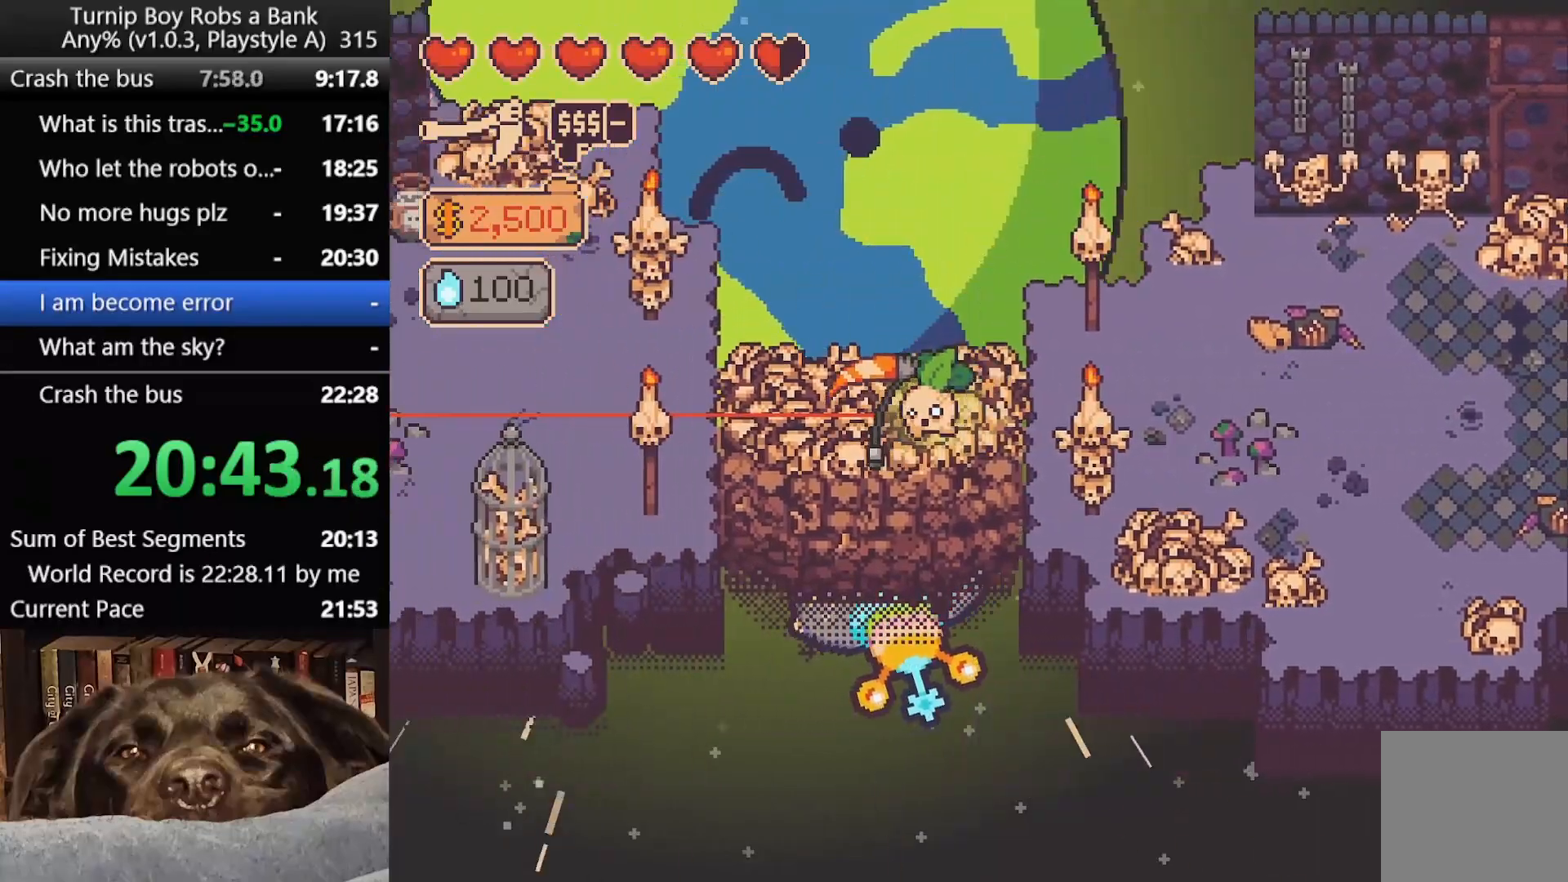
{"buttons": [], "left_stick": "down-left", "right_stick": "center", "button_events": [[83, "B", "down"], [150, "B", "up"], [233, "B", "down"], [300, "B", "up"], [383, "B", "down"], [467, "B", "up"]]}
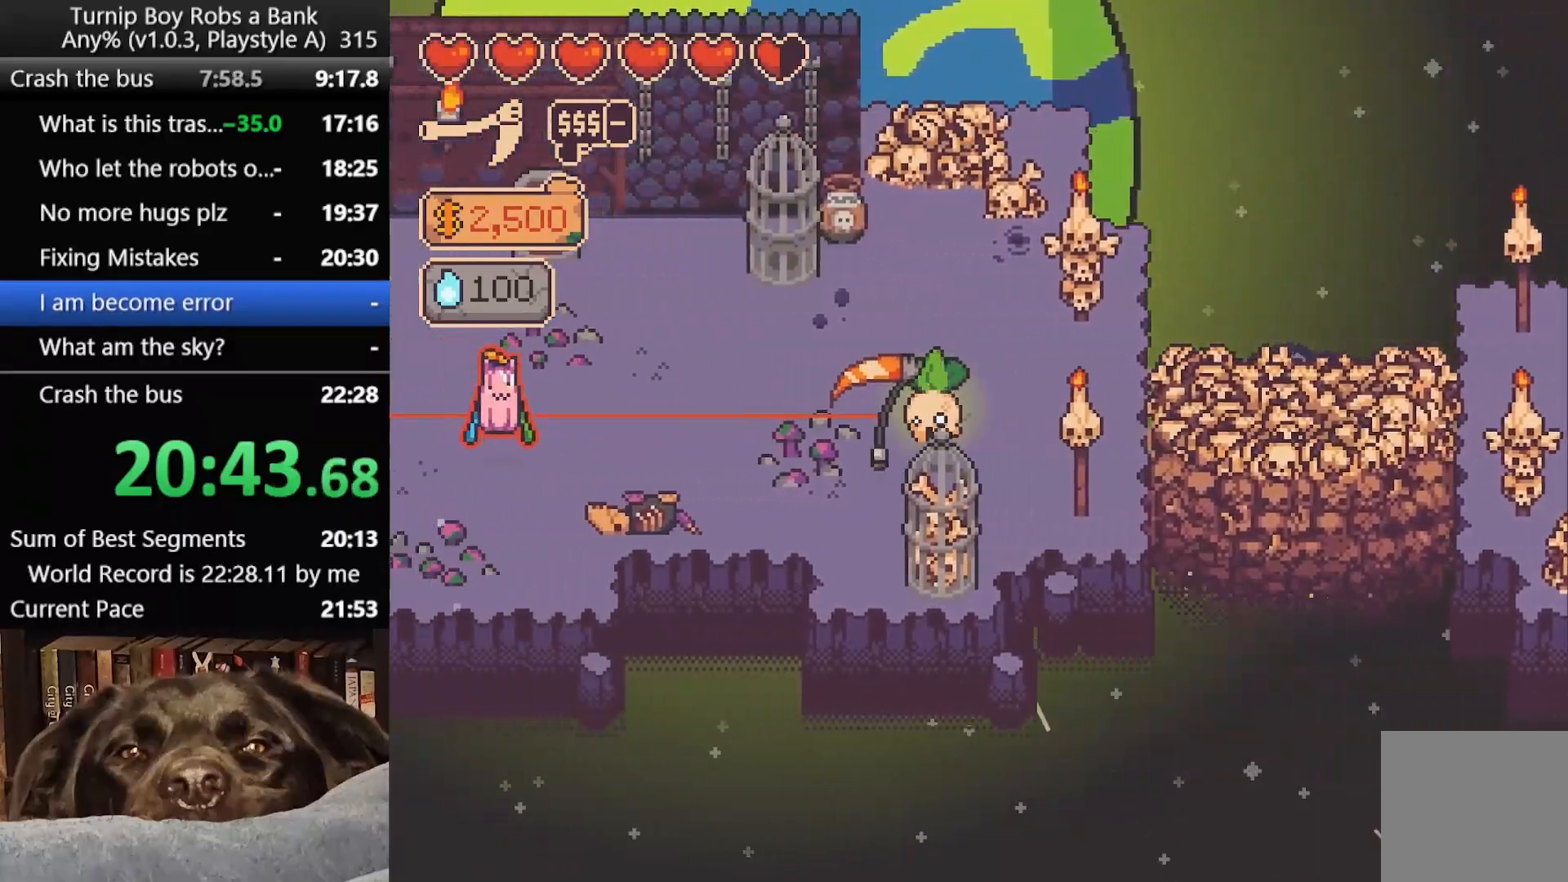
{"buttons": ["R2"], "left_stick": "left", "right_stick": "center", "button_events": [[50, "B", "down"], [133, "B", "up"], [217, "B", "down"], [283, "B", "up"], [433, "R2", "down"]]}
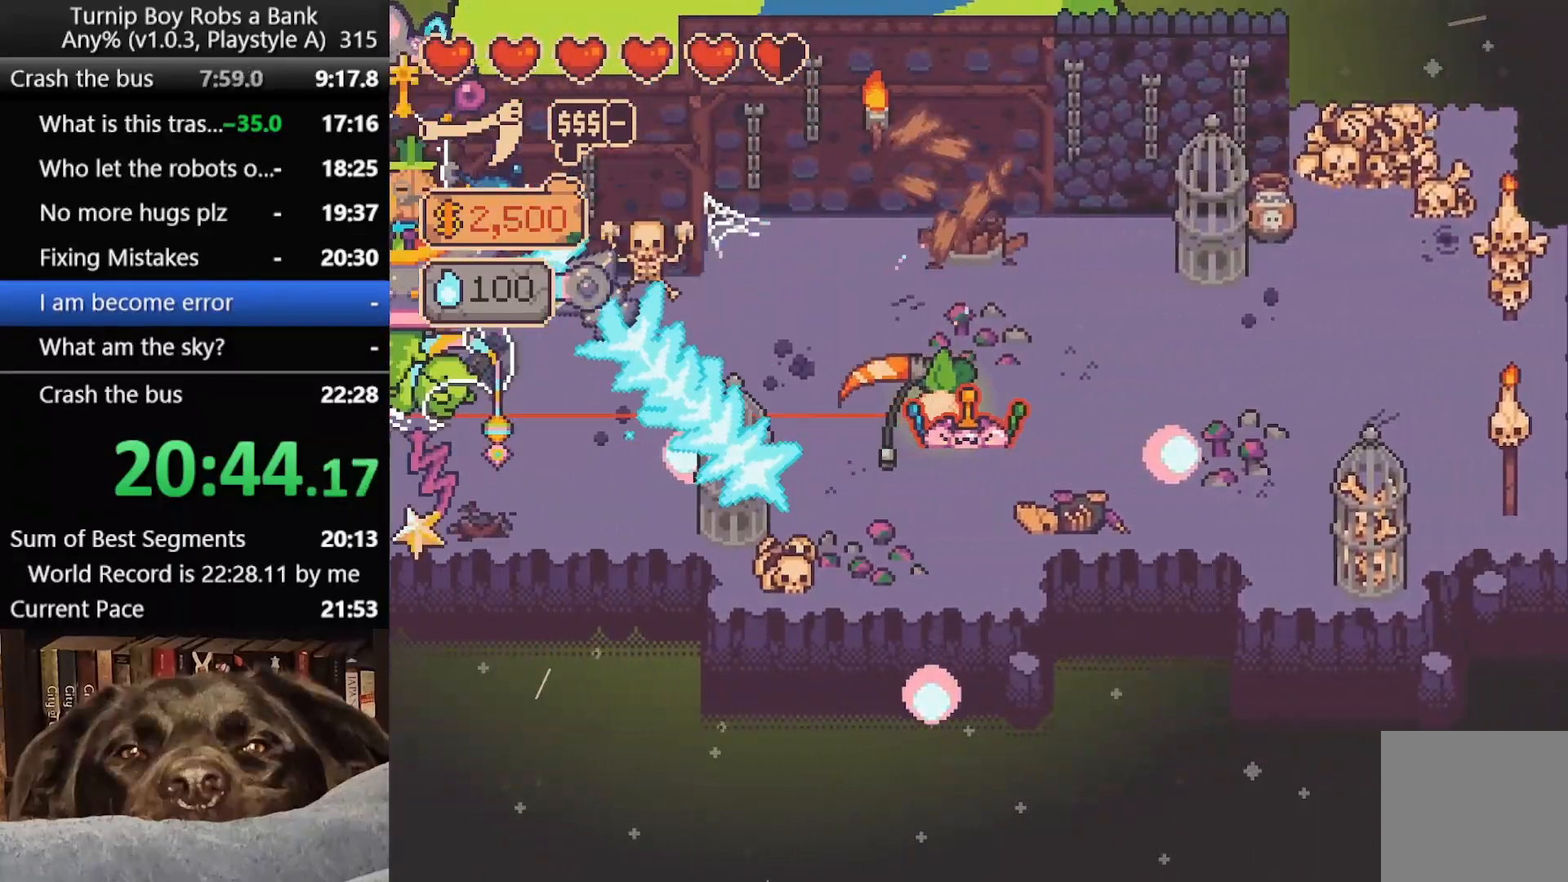
{"buttons": ["B"], "left_stick": "down-left", "right_stick": "center", "button_events": [[67, "R2", "up"], [317, "B", "down"], [417, "B", "up"], [483, "B", "down"]]}
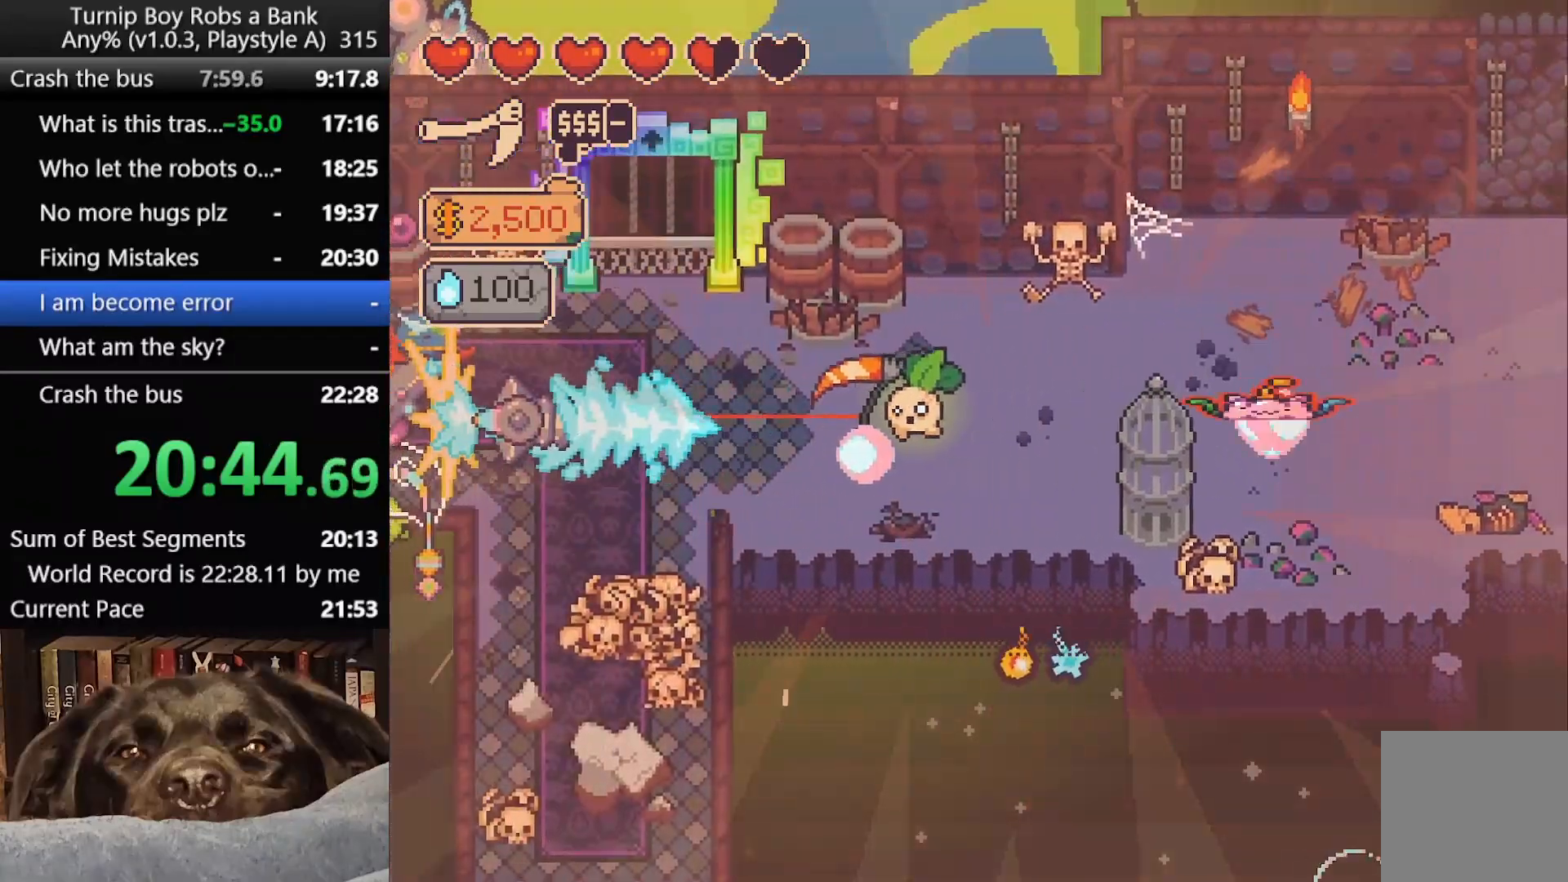
{"buttons": [], "left_stick": "left", "right_stick": "center", "button_events": [[83, "B", "up"]]}
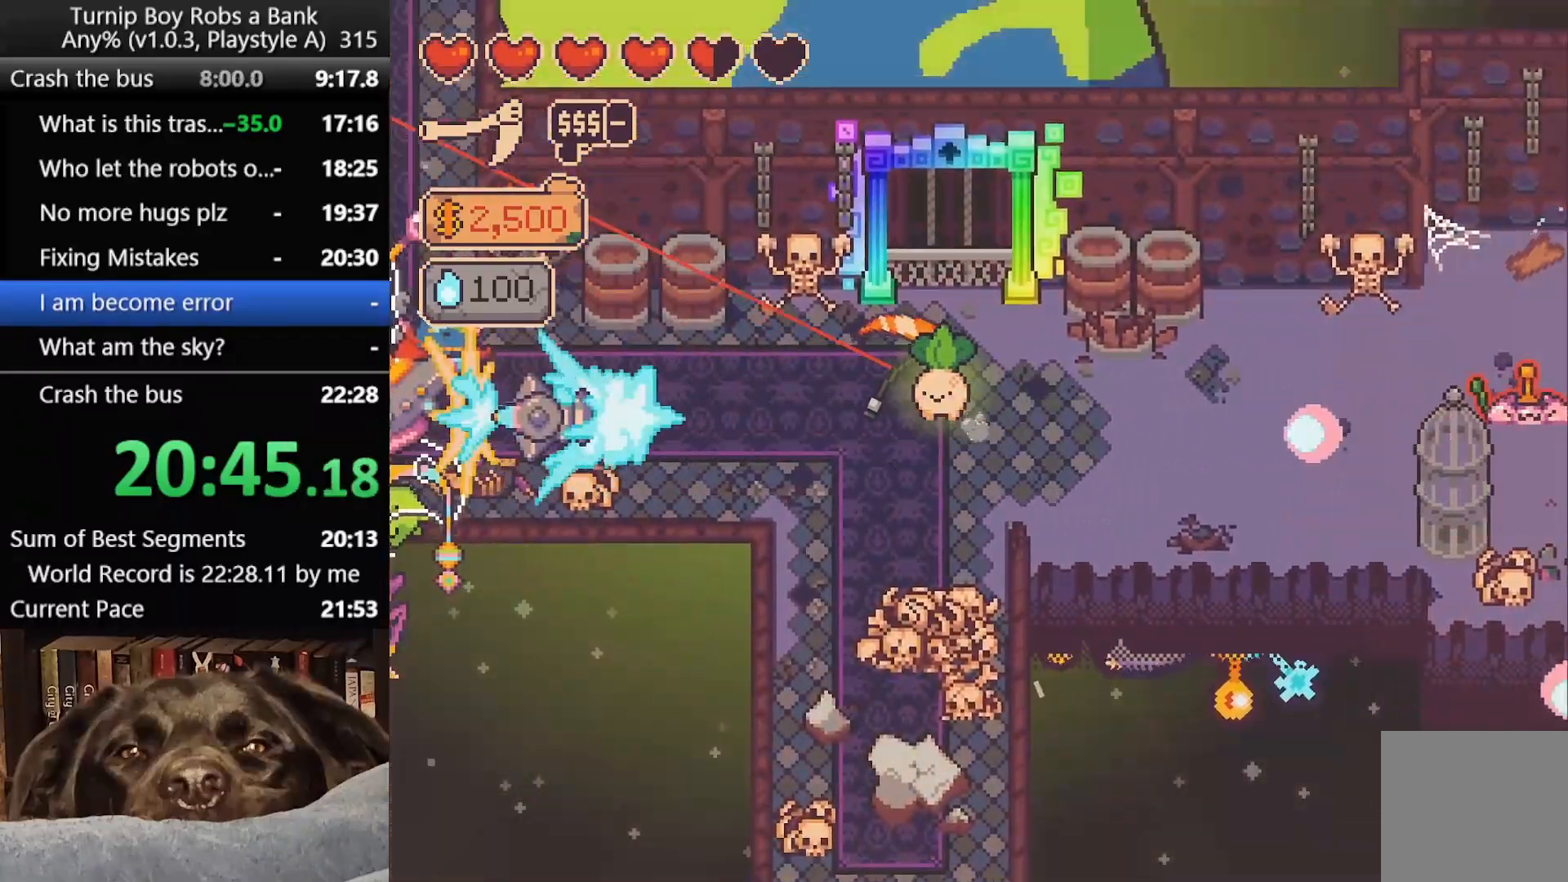
{"buttons": [], "left_stick": "down-left", "right_stick": "center", "button_events": [[50, "B", "down"], [133, "B", "up"]]}
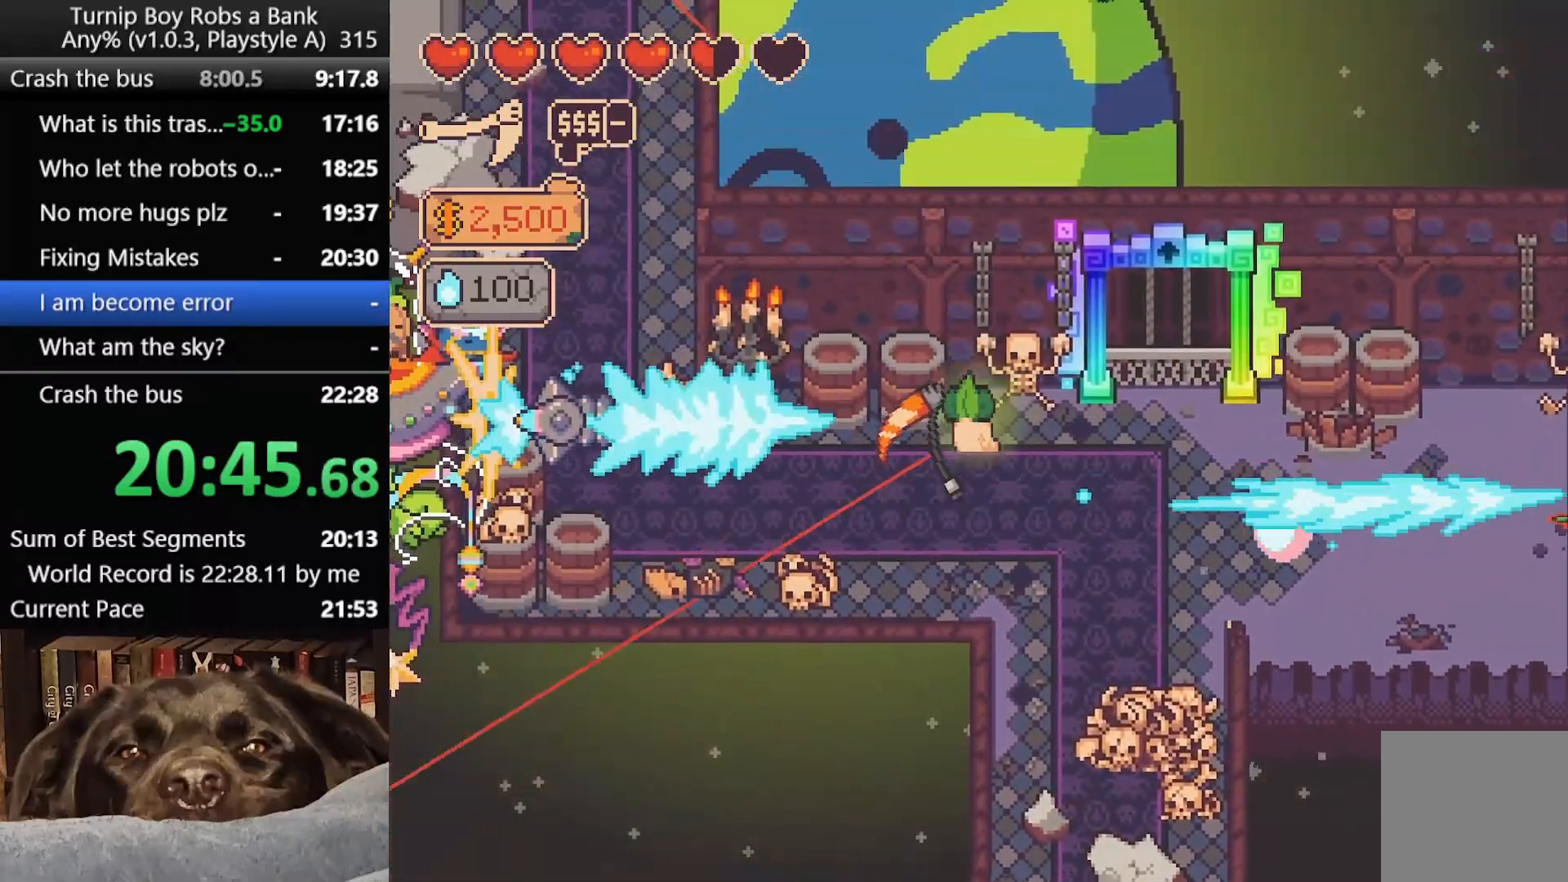
{"buttons": [], "left_stick": "up-left", "right_stick": "center", "button_events": []}
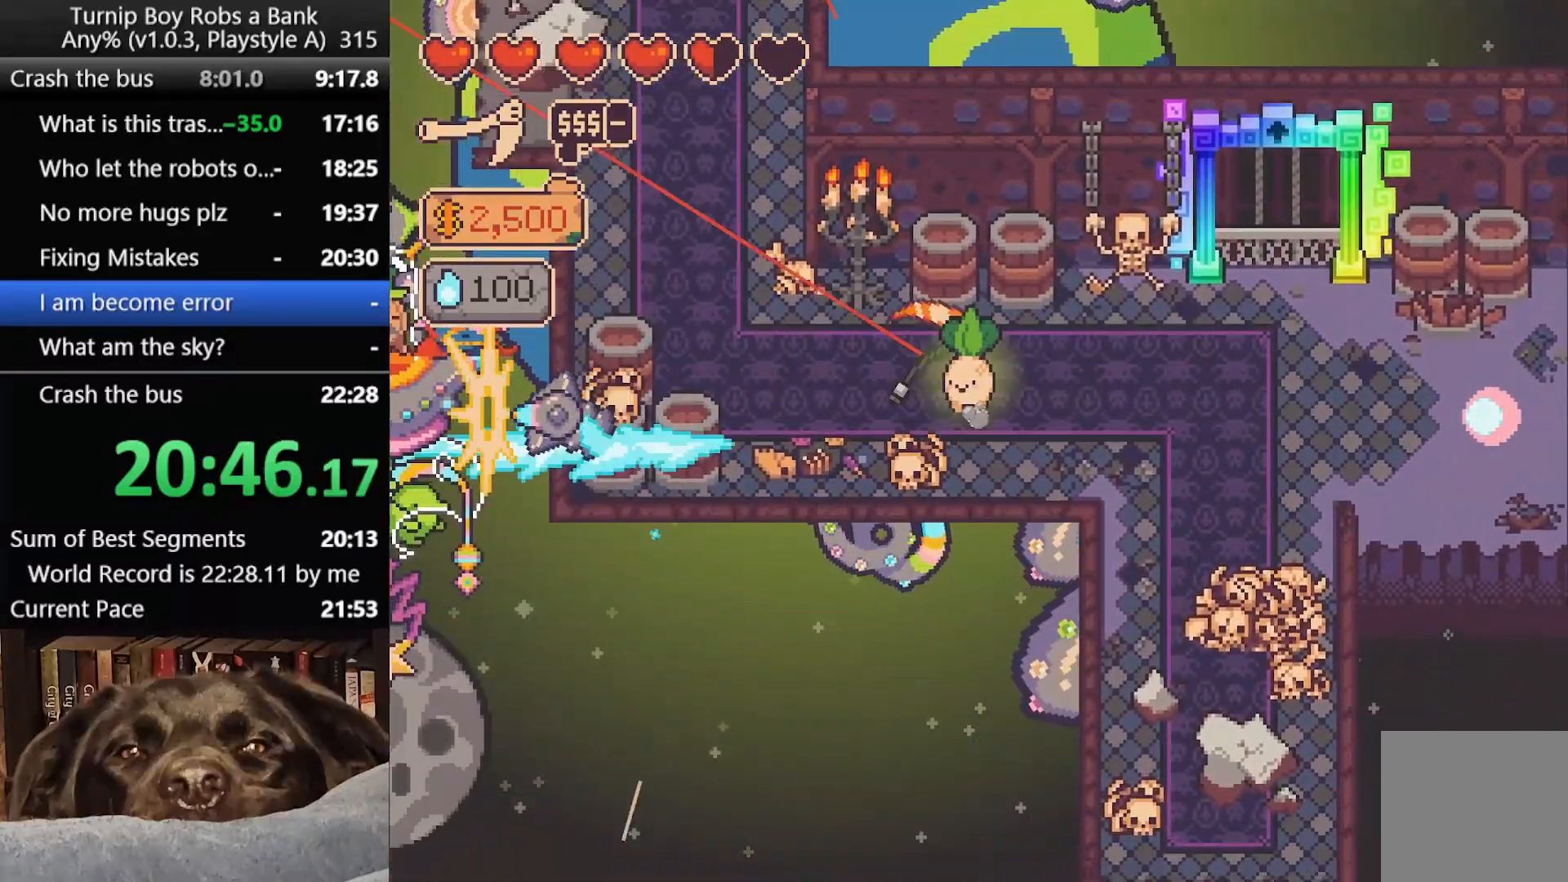
{"buttons": [], "left_stick": "up", "right_stick": "center", "button_events": [[67, "B", "down"], [150, "B", "up"]]}
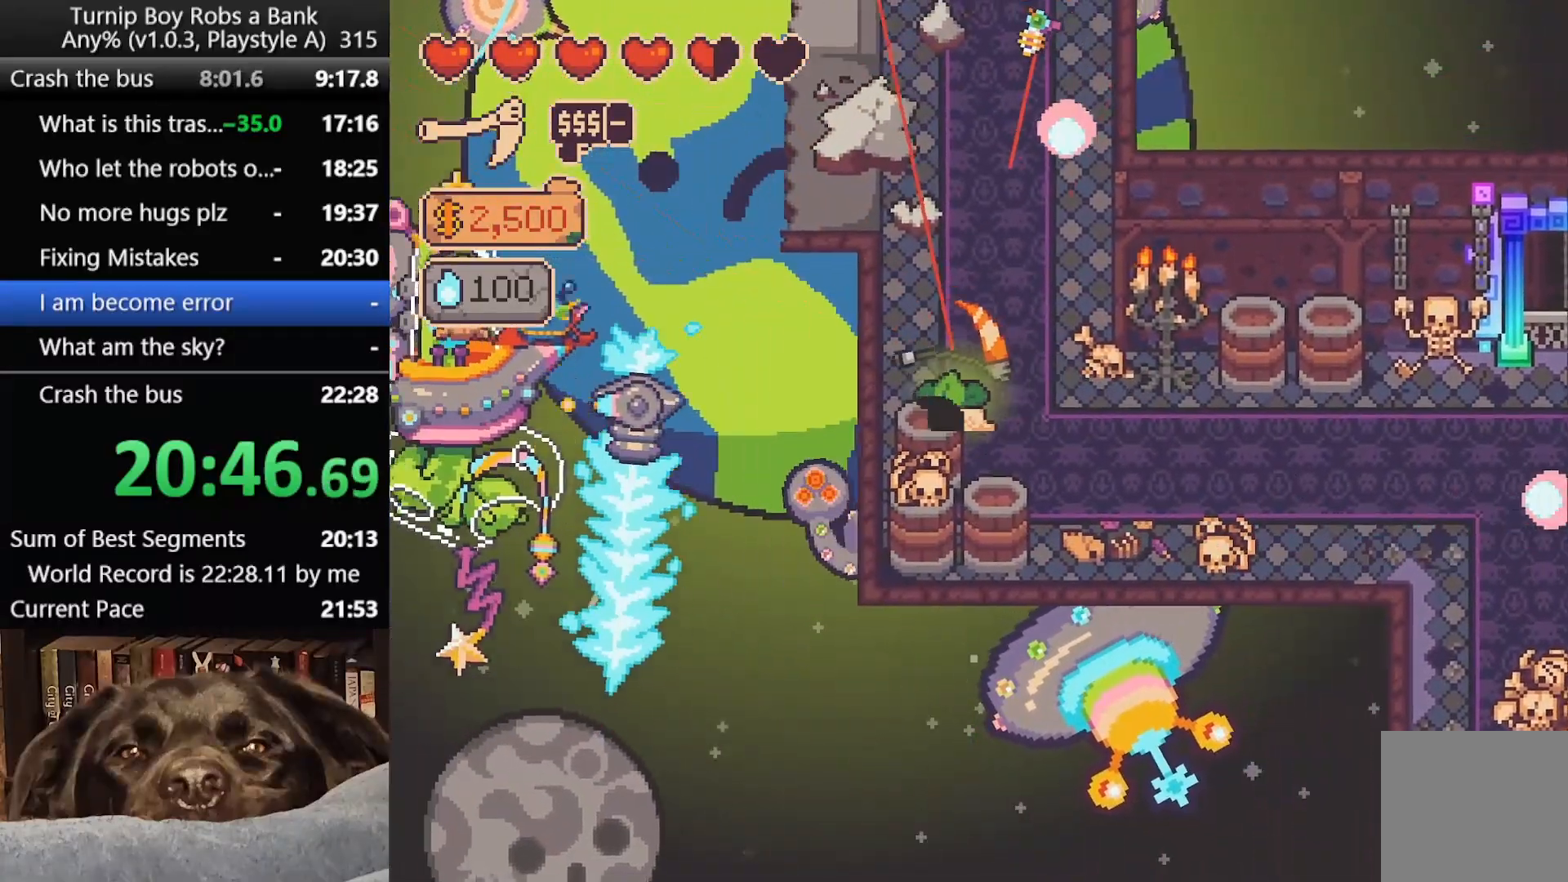
{"buttons": [], "left_stick": "up-right", "right_stick": "center", "button_events": [[50, "B", "down"], [133, "B", "up"]]}
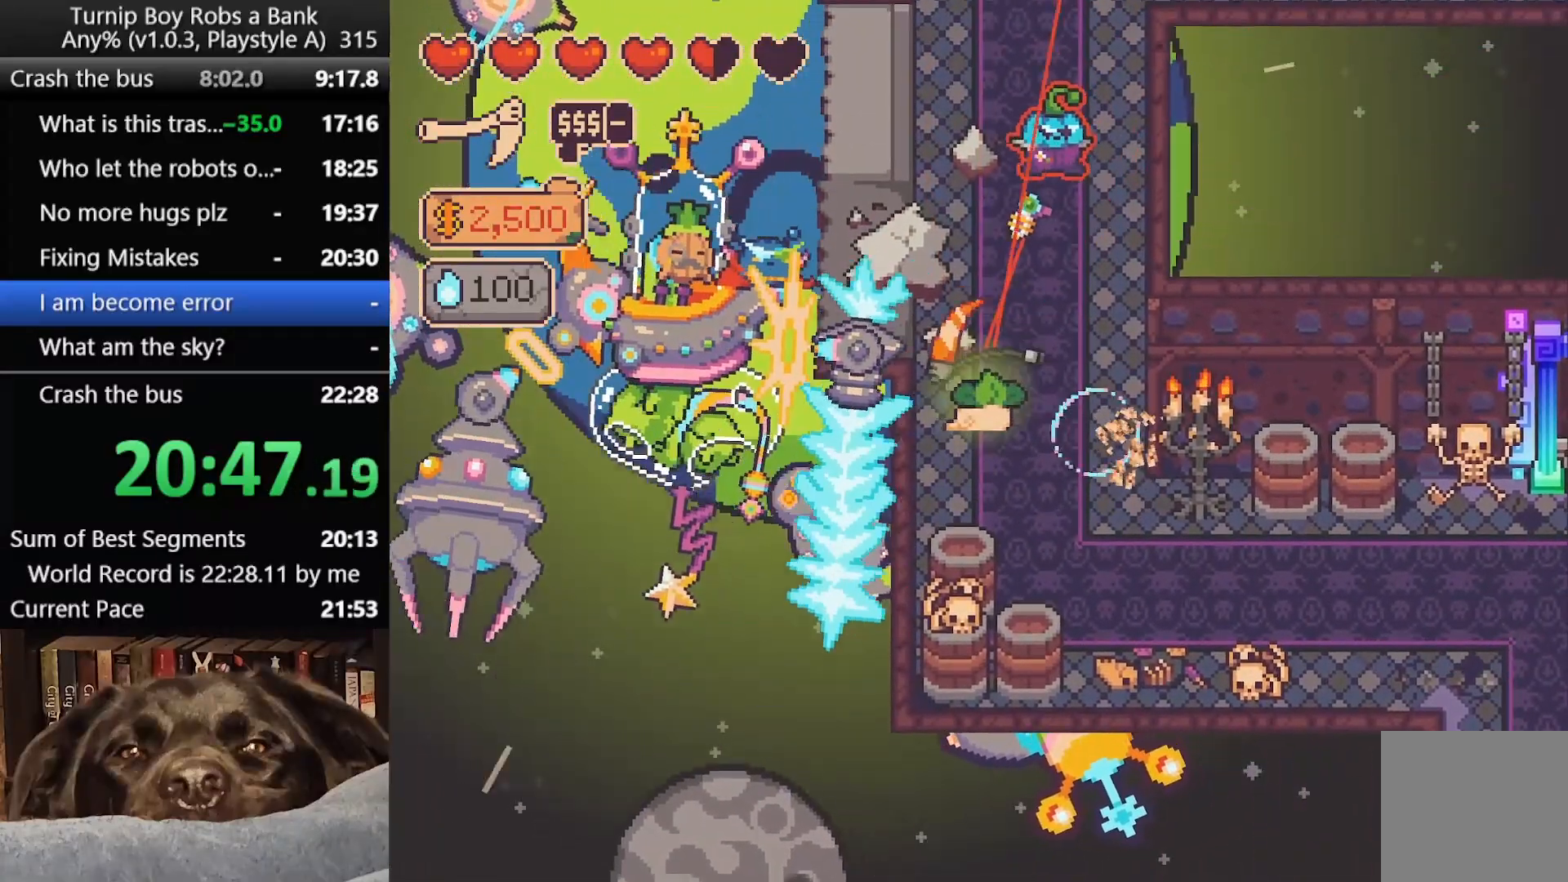
{"buttons": [], "left_stick": "up-right", "right_stick": "center", "button_events": [[67, "R2", "down"], [100, "B", "down"], [217, "R2", "up"], [233, "B", "up"]]}
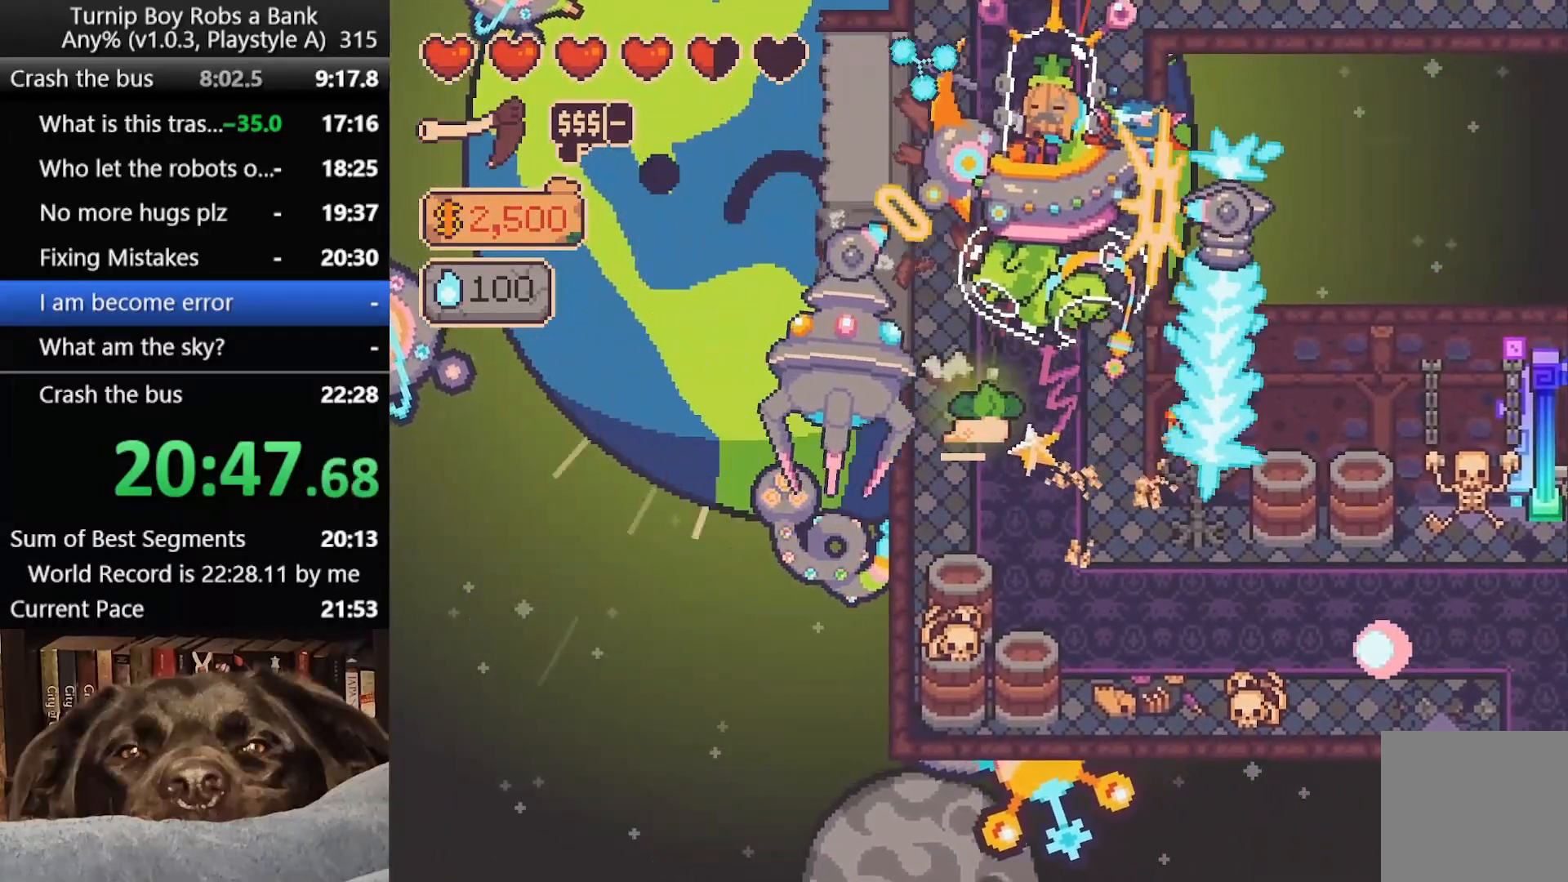
{"buttons": [], "left_stick": "up", "right_stick": "center", "button_events": []}
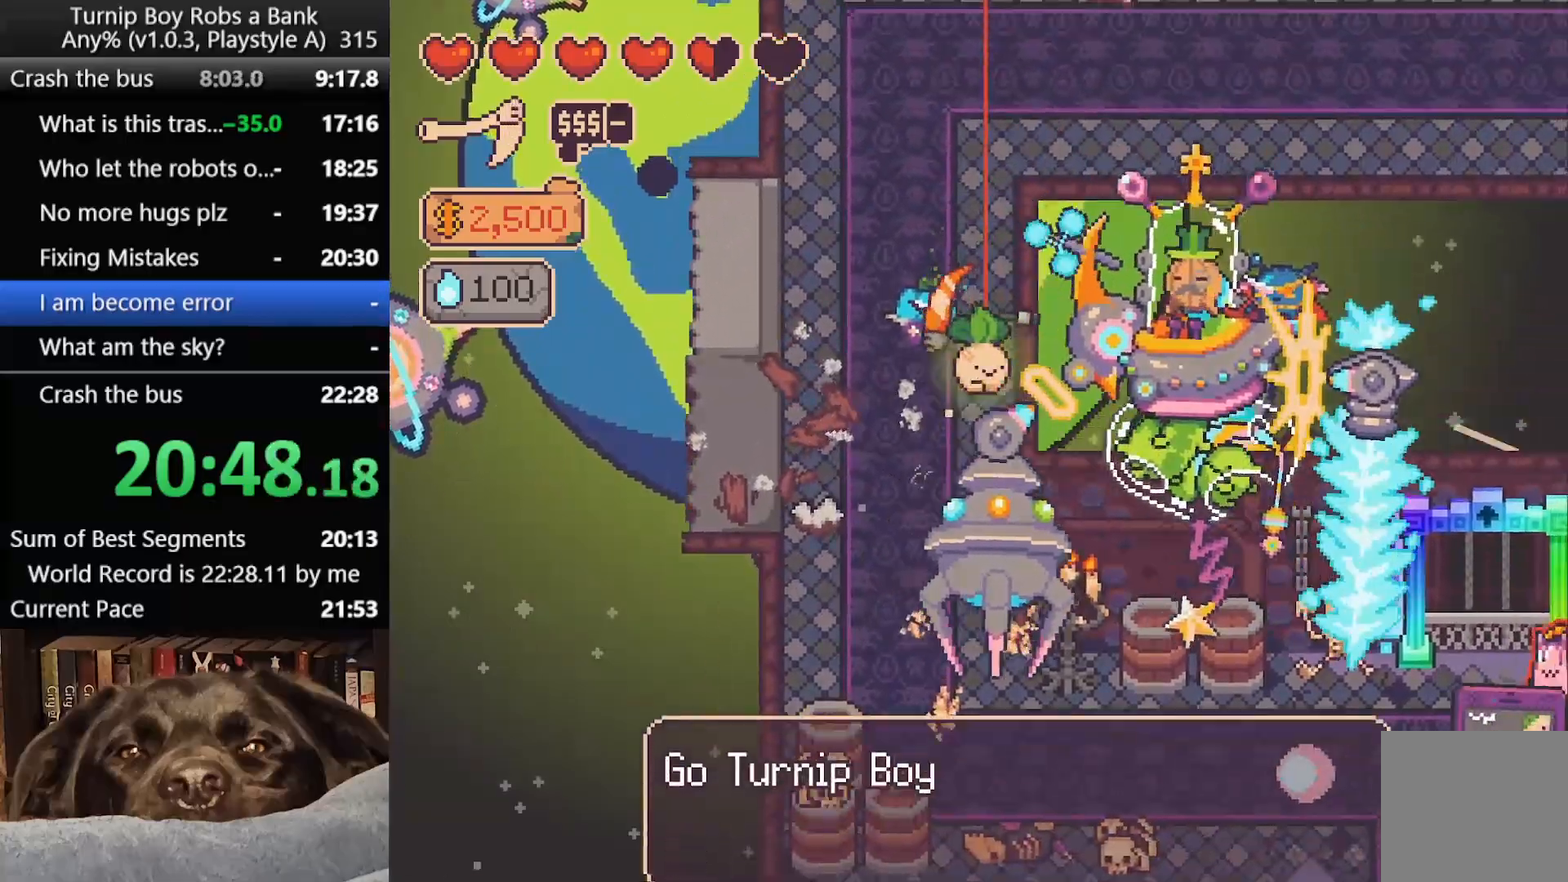
{"buttons": [], "left_stick": "down-right", "right_stick": "center", "button_events": [[100, "B", "down"], [167, "B", "up"]]}
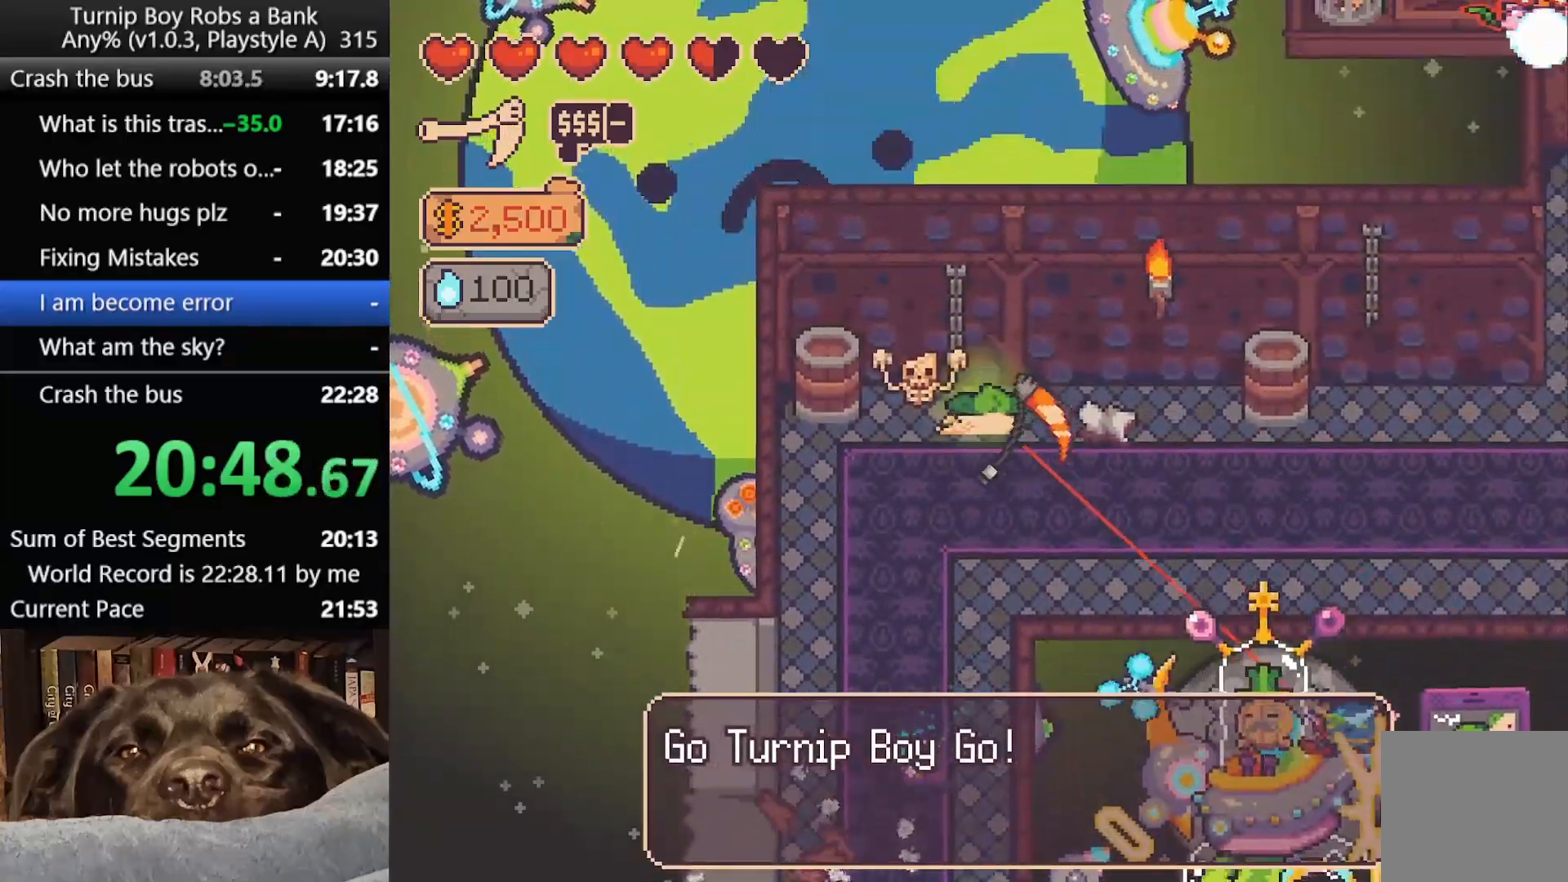
{"buttons": ["B"], "left_stick": "right", "right_stick": "center", "button_events": [[283, "B", "down"], [367, "B", "up"], [433, "B", "down"]]}
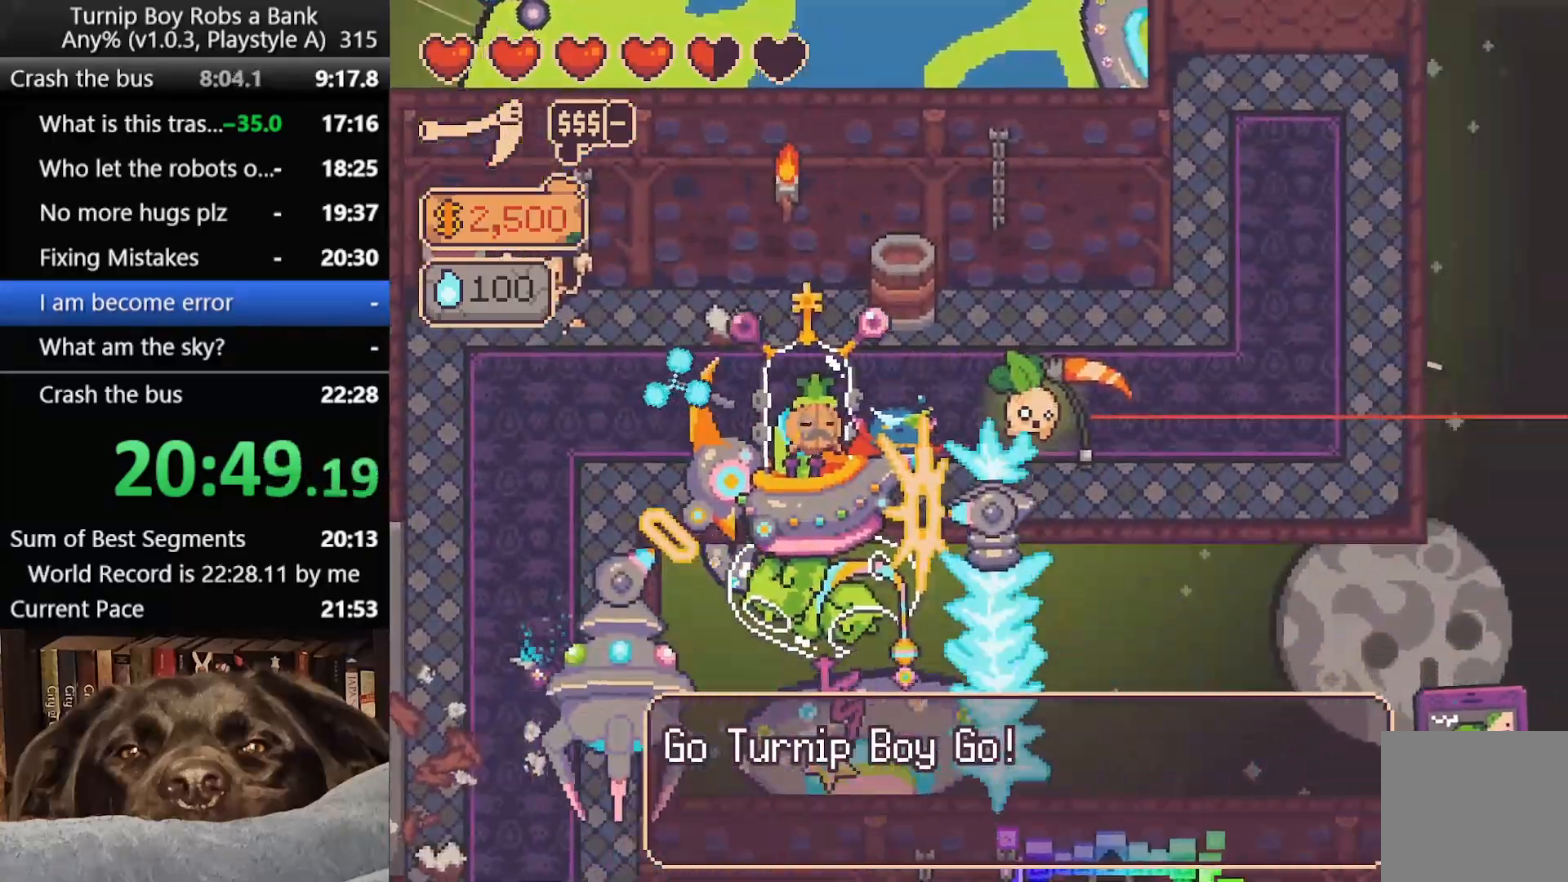
{"buttons": ["B"], "left_stick": "up-right", "right_stick": "center", "button_events": [[33, "B", "up"], [250, "B", "down"], [317, "B", "up"], [417, "B", "down"]]}
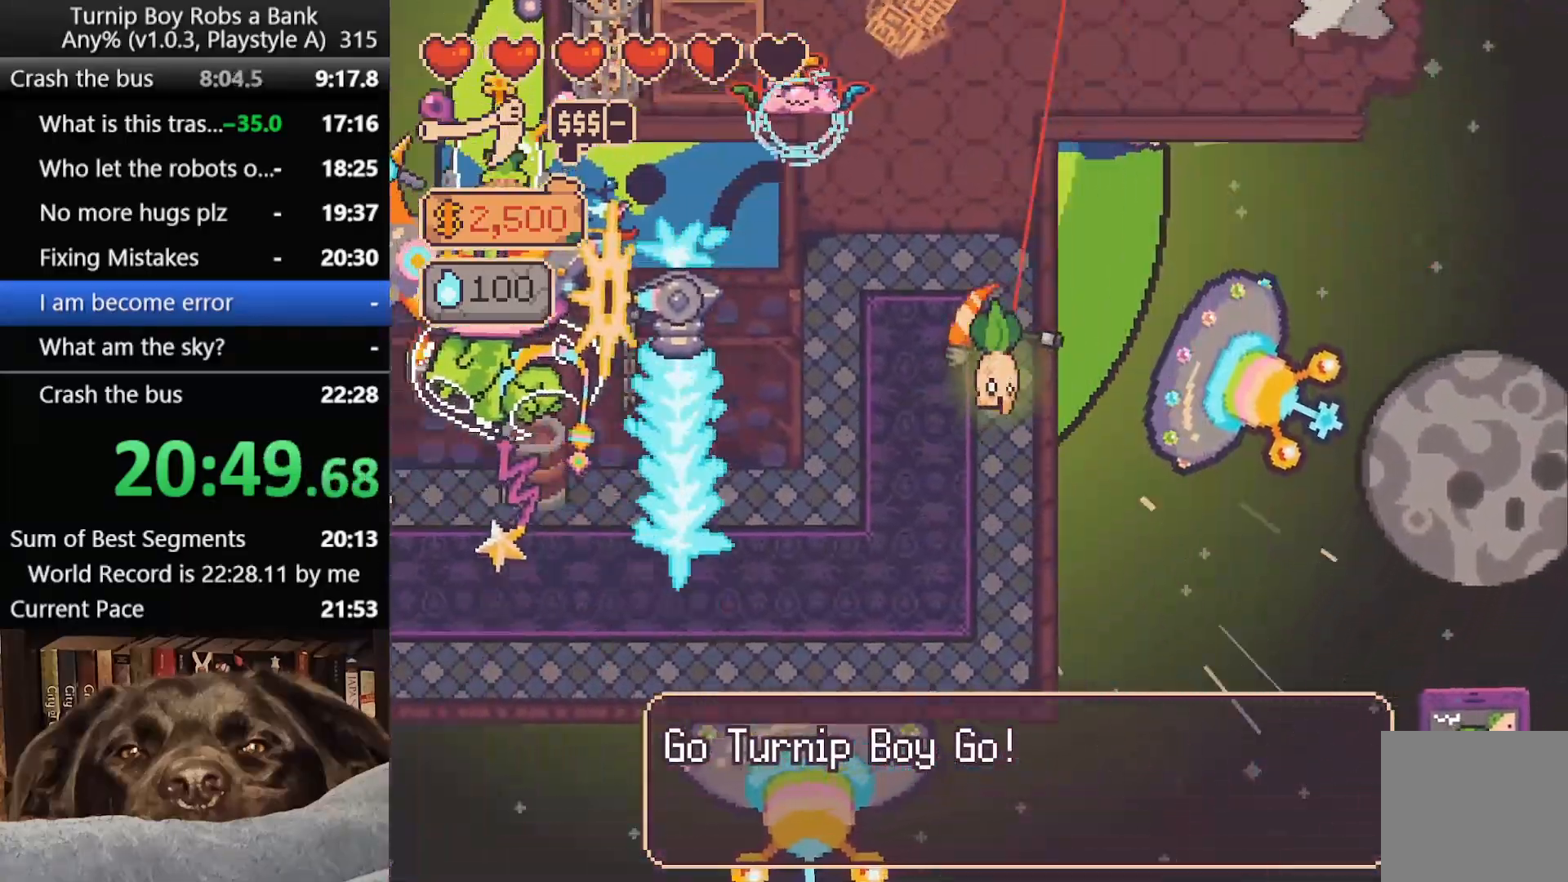
{"buttons": ["B"], "left_stick": "up-right", "right_stick": "center", "button_events": [[17, "B", "up"], [100, "B", "down"], [183, "B", "up"], [267, "B", "down"], [367, "B", "up"], [450, "B", "down"]]}
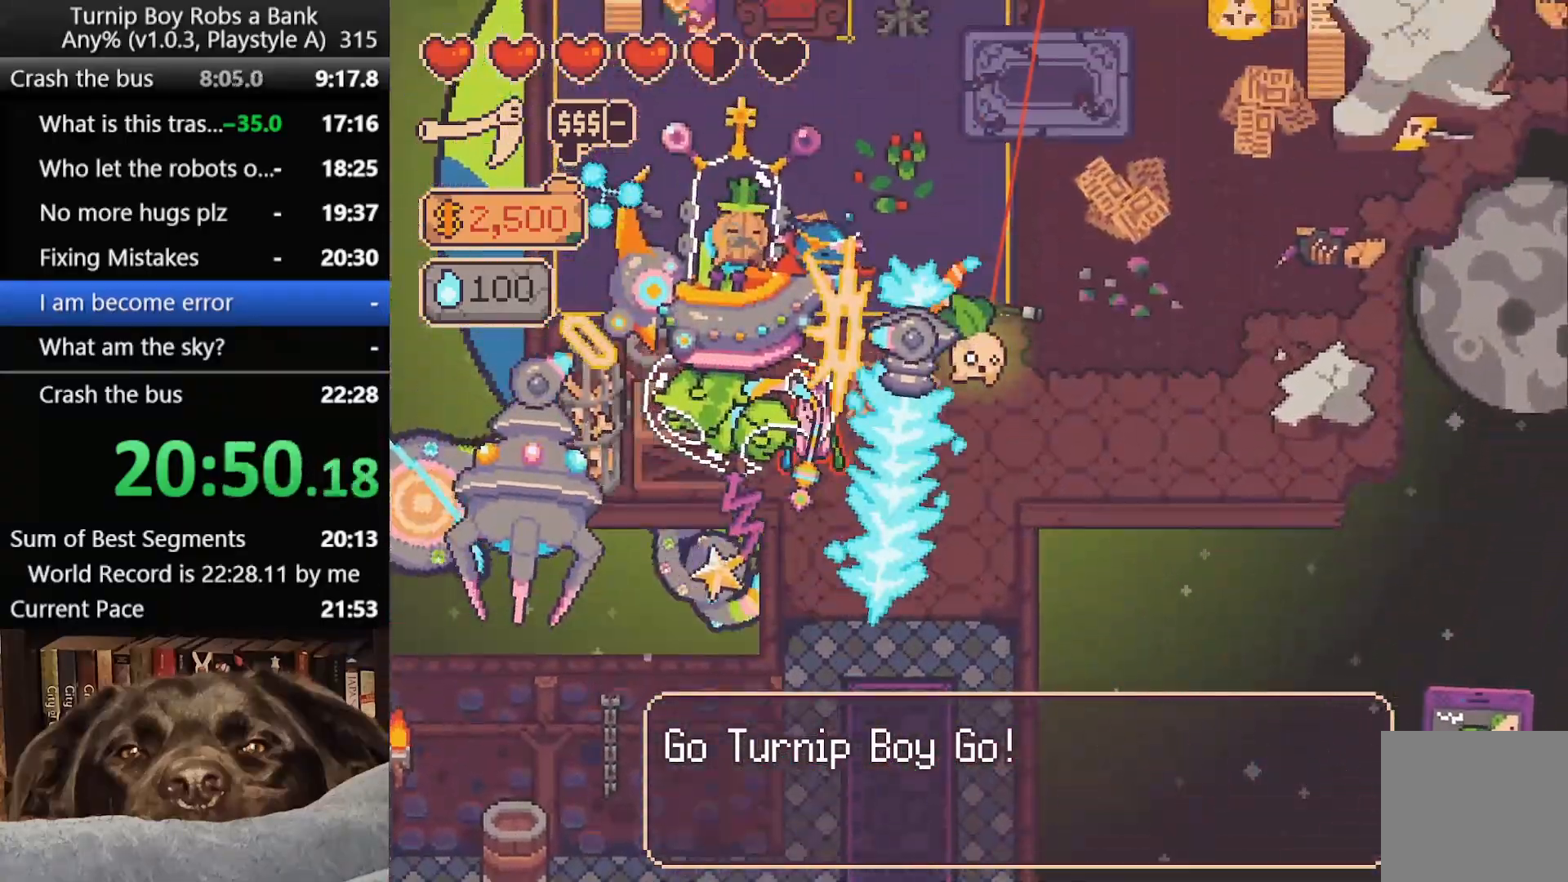
{"buttons": ["B"], "left_stick": "up-right", "right_stick": "center", "button_events": [[50, "B", "up"], [133, "B", "down"], [217, "B", "up"], [300, "B", "down"], [400, "B", "up"], [467, "B", "down"]]}
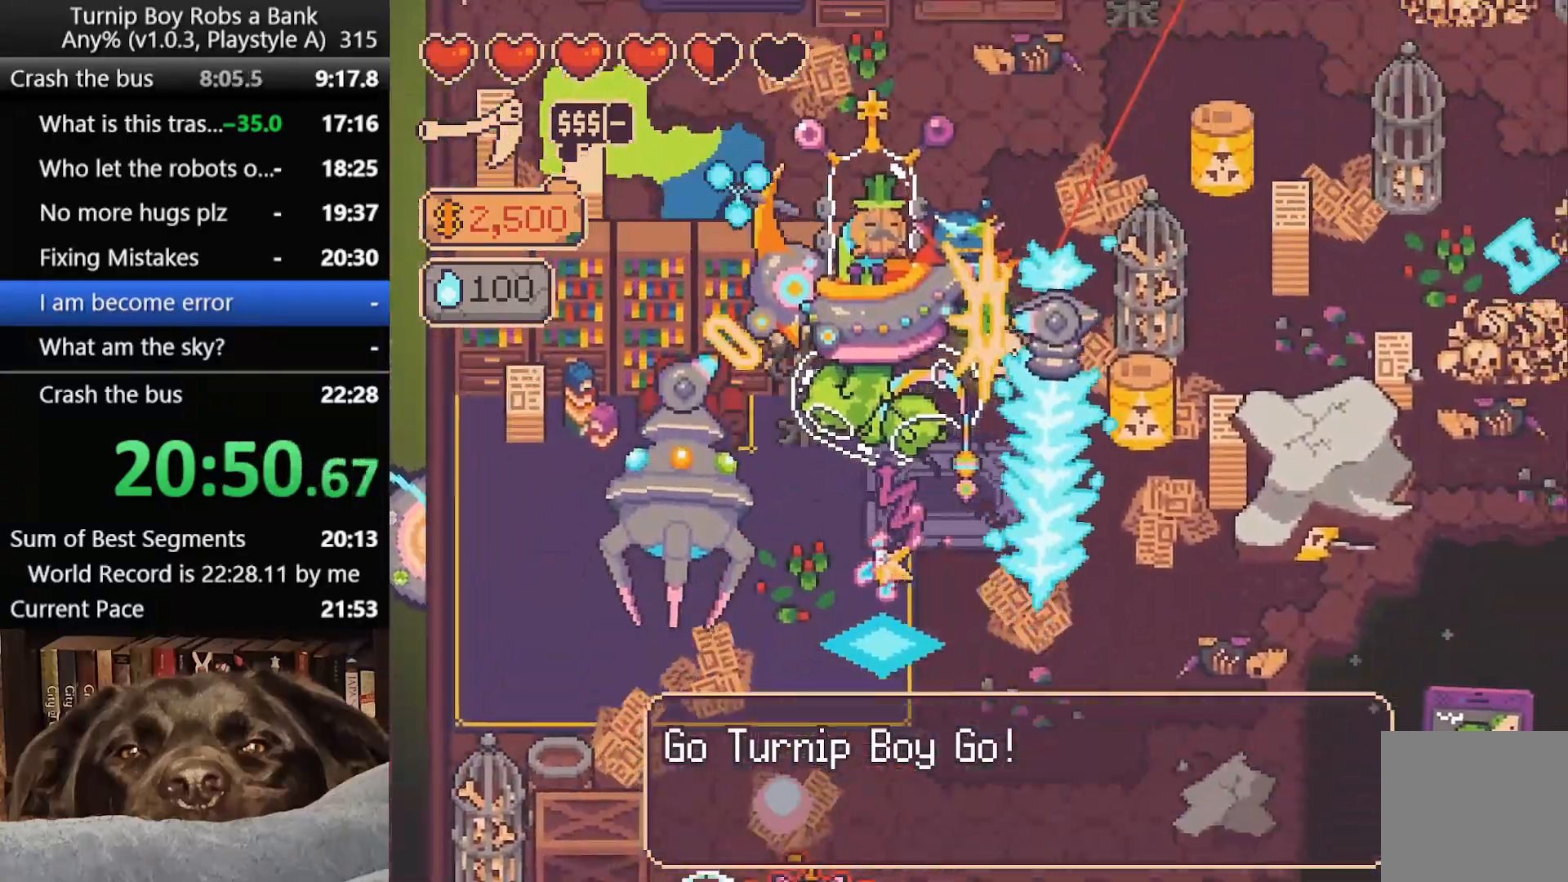
{"buttons": [], "left_stick": "right", "right_stick": "center", "button_events": [[67, "B", "up"], [150, "B", "down"], [250, "B", "up"], [317, "B", "down"], [417, "B", "up"]]}
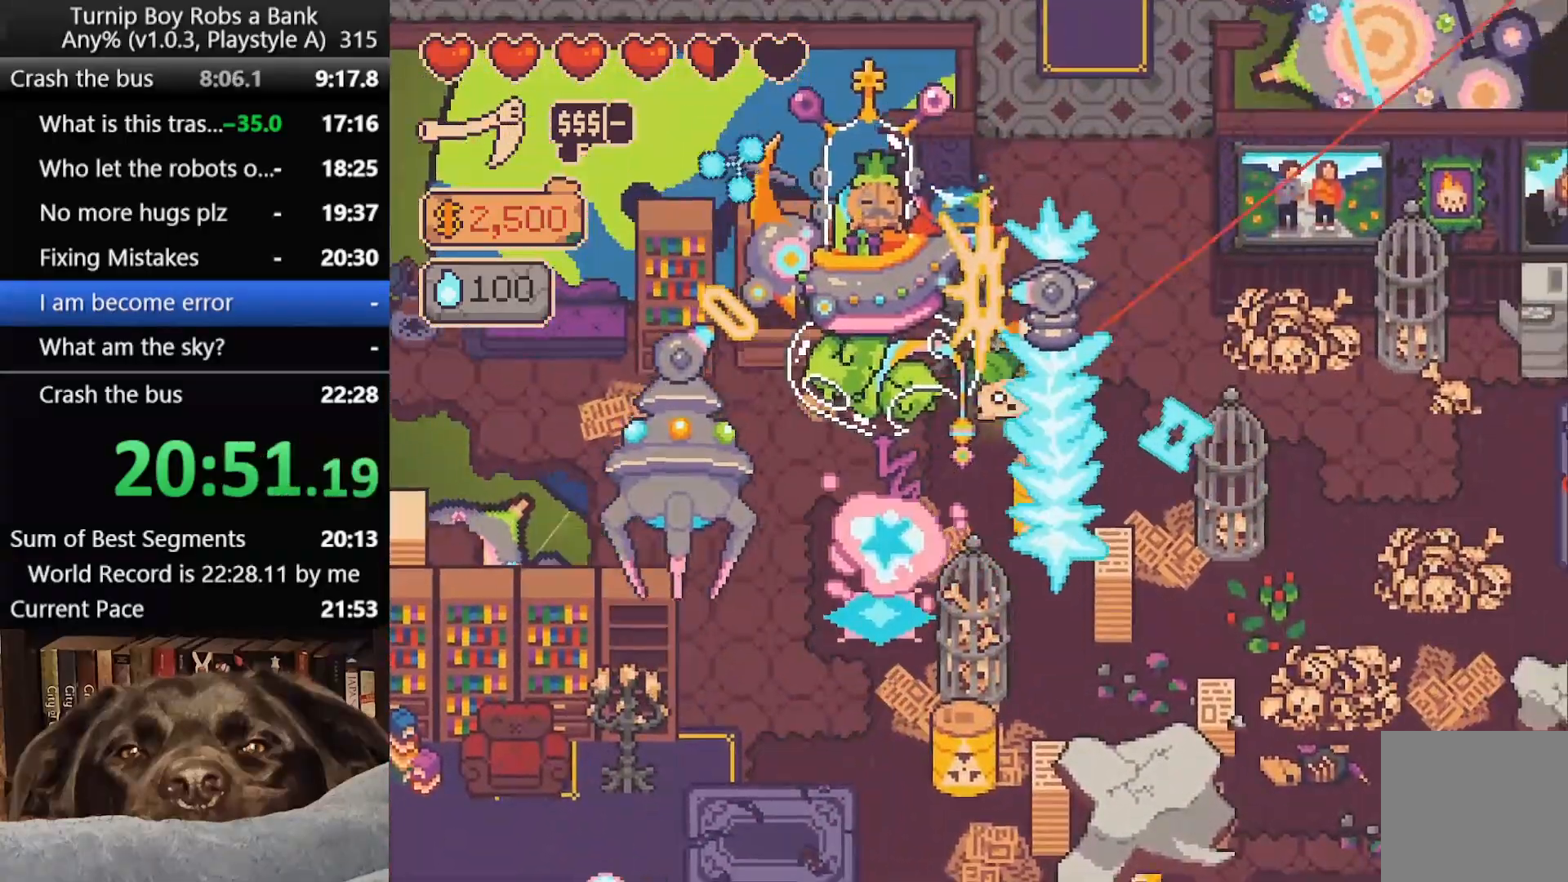
{"buttons": ["B"], "left_stick": "up-right", "right_stick": "center", "button_events": [[283, "B", "down"], [383, "B", "up"], [450, "B", "down"]]}
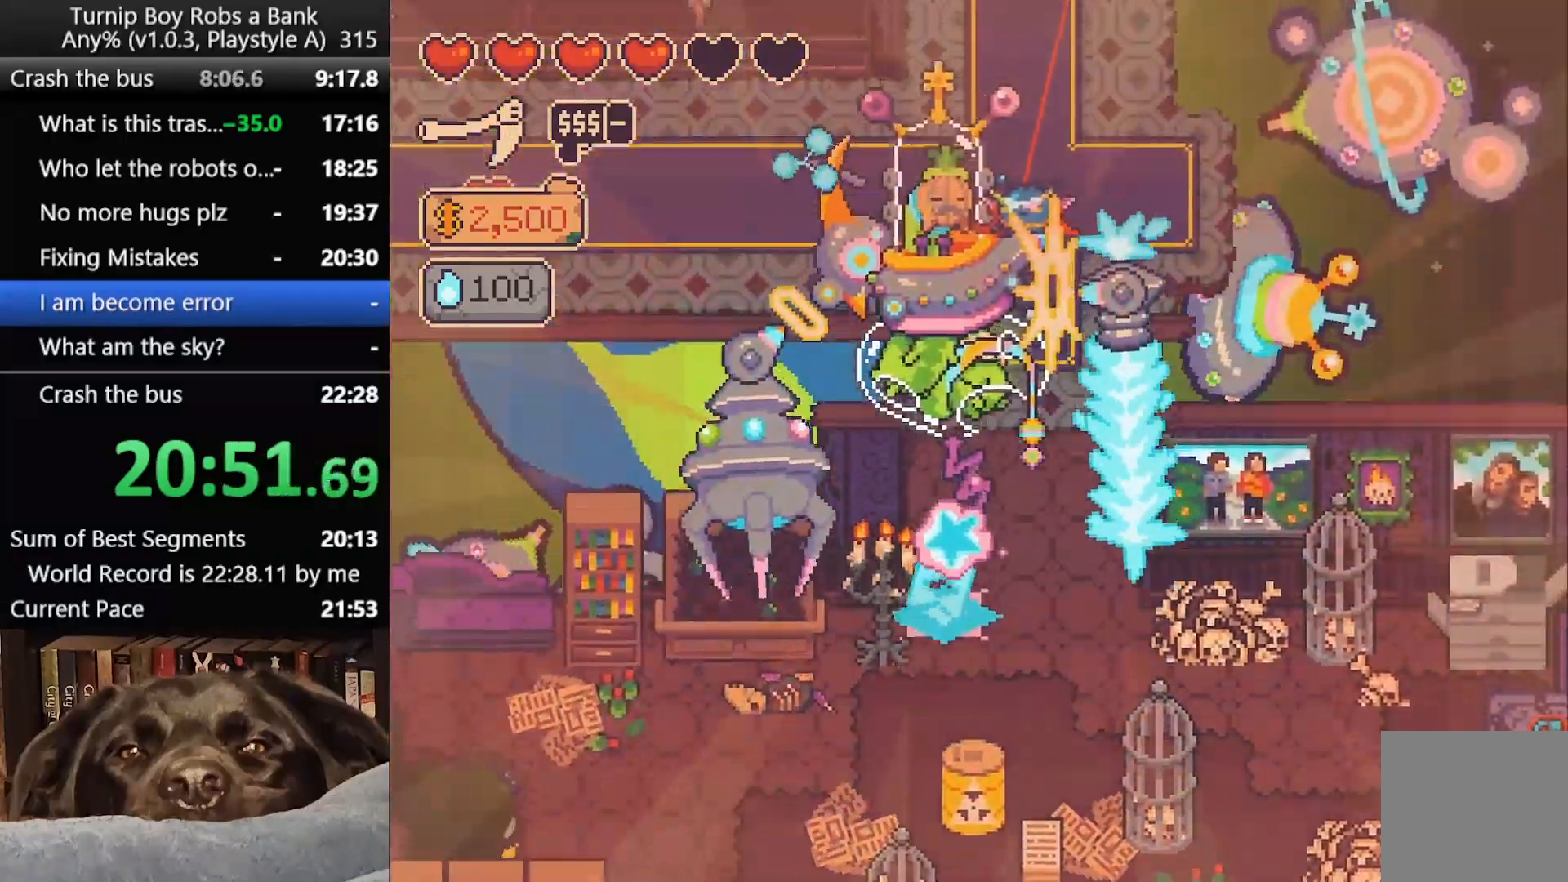
{"buttons": [], "left_stick": "up-right", "right_stick": "center", "button_events": [[67, "B", "up"], [183, "B", "down"], [267, "B", "up"], [333, "B", "down"], [433, "B", "up"]]}
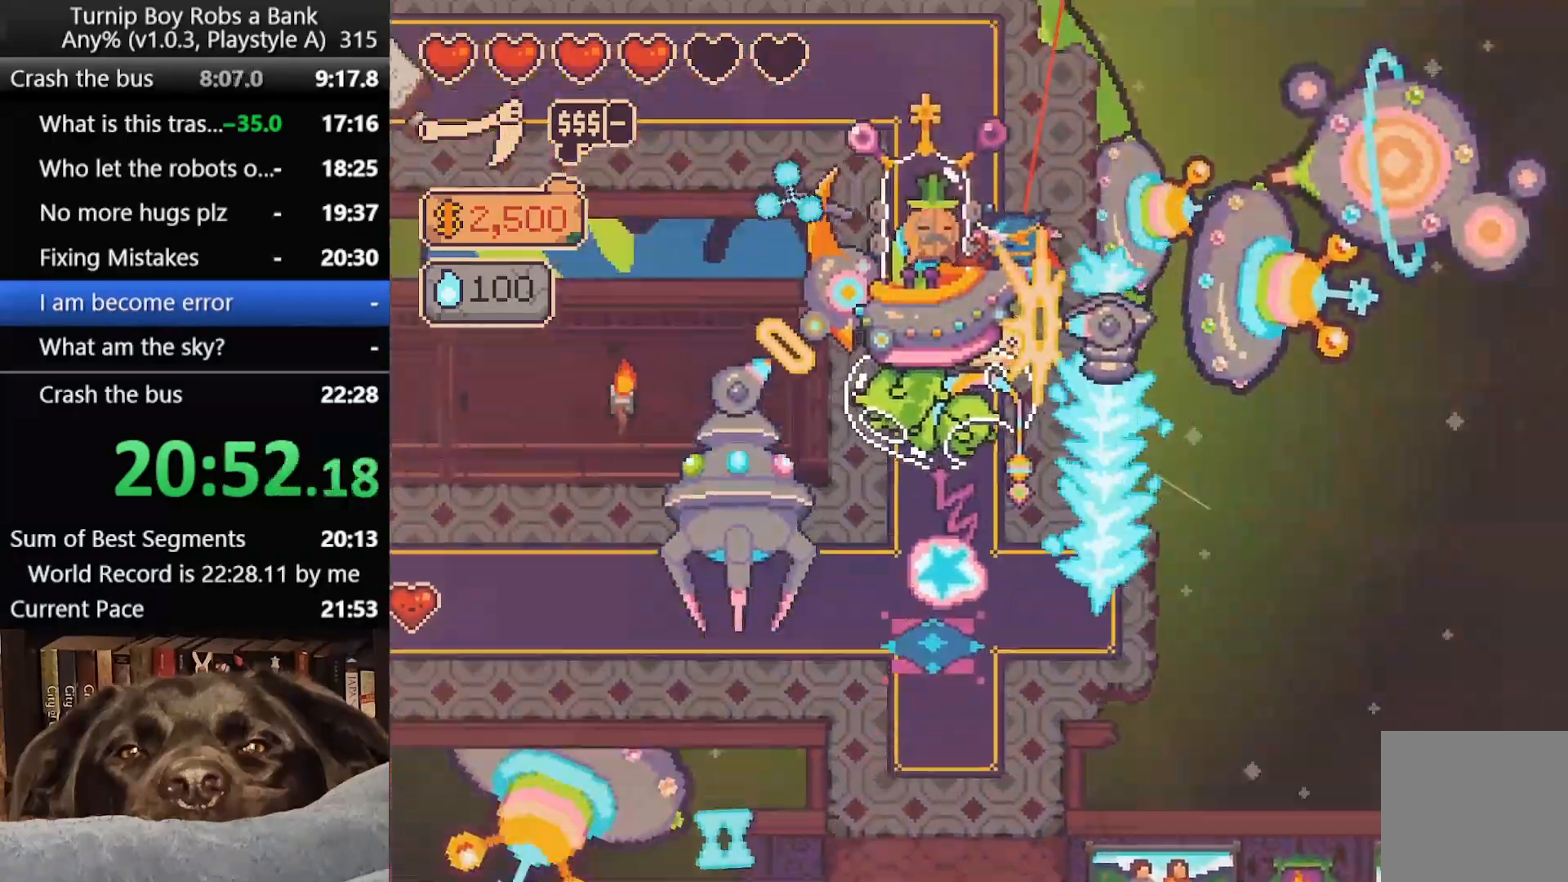
{"buttons": [], "left_stick": "left", "right_stick": "center", "button_events": [[17, "B", "down"], [117, "B", "up"], [200, "B", "down"], [300, "B", "up"], [383, "B", "down"], [467, "B", "up"]]}
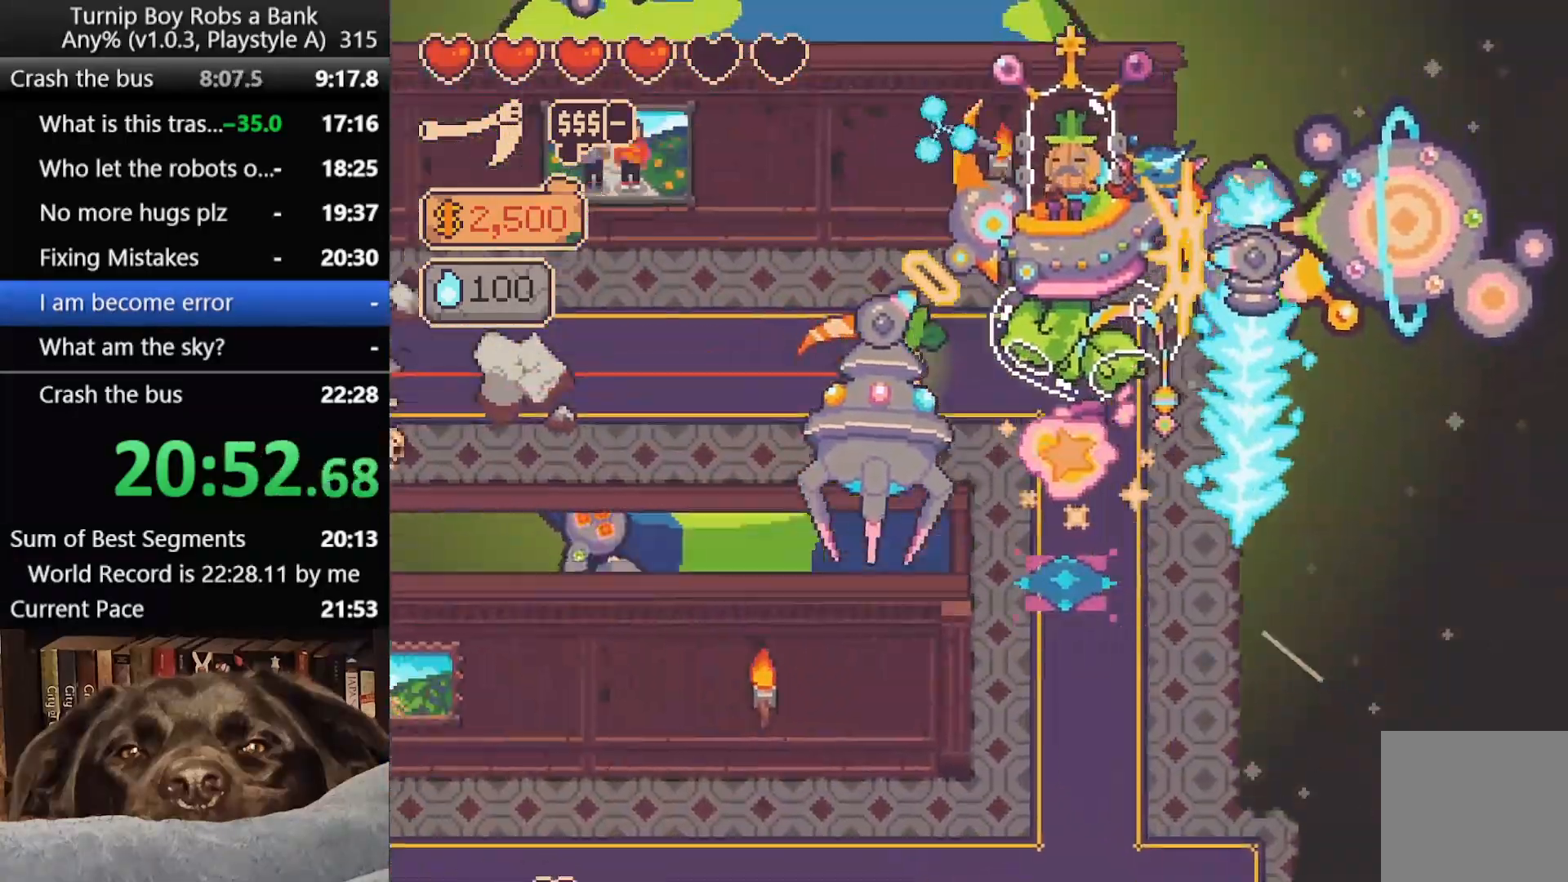
{"buttons": ["B"], "left_stick": "down-left", "right_stick": "center", "button_events": [[50, "B", "down"], [150, "B", "up"], [500, "B", "down"]]}
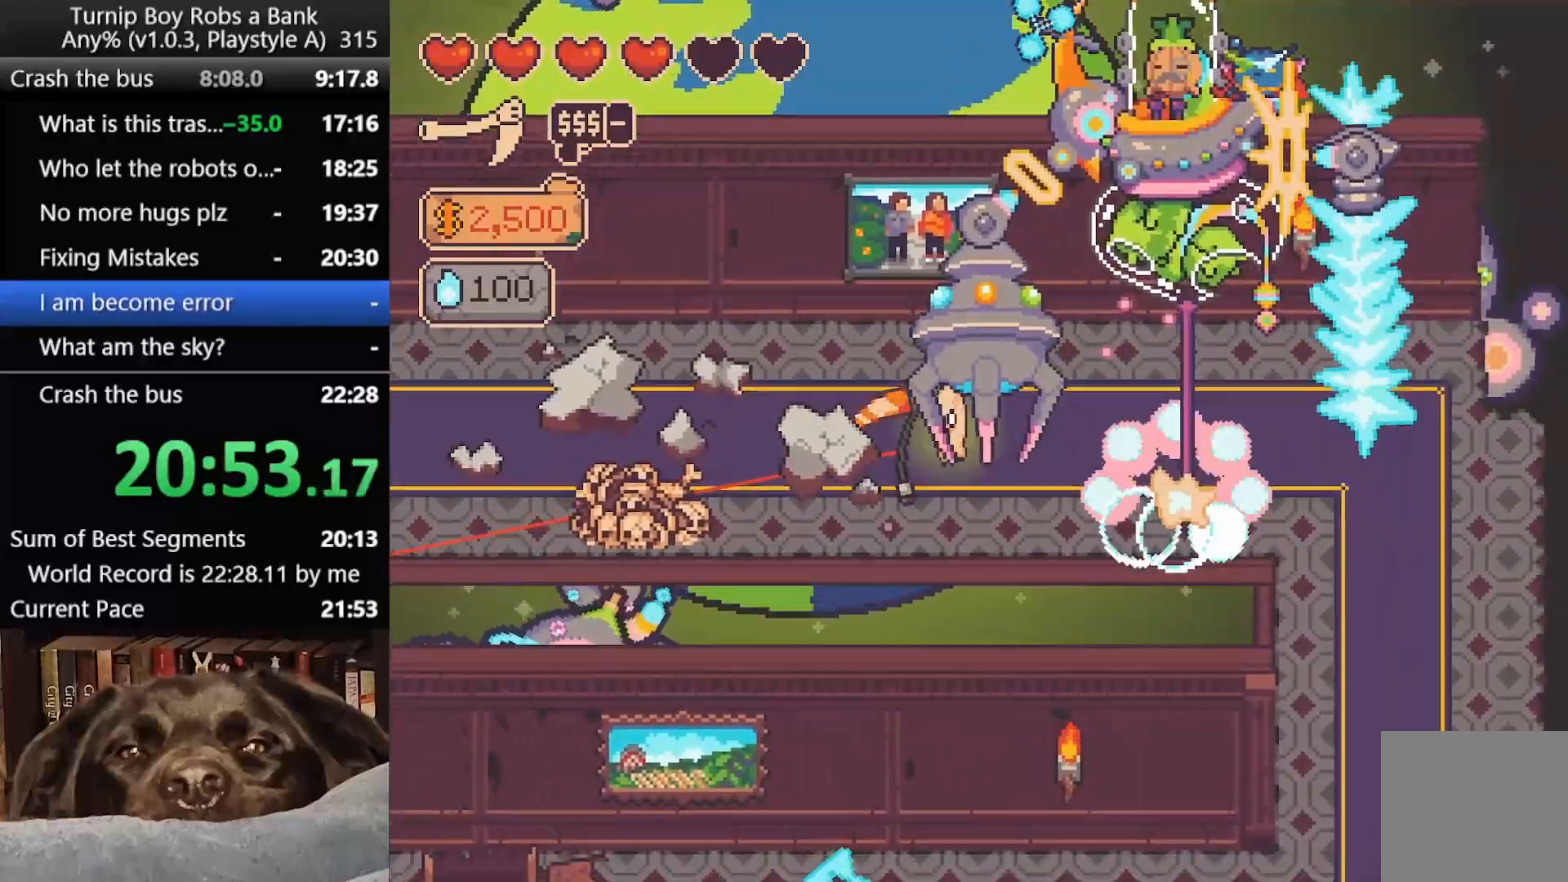
{"buttons": [], "left_stick": "left", "right_stick": "center", "button_events": [[17, "R2", "down"], [100, "B", "up"], [150, "R2", "up"], [350, "R2", "down"], [500, "R2", "up"]]}
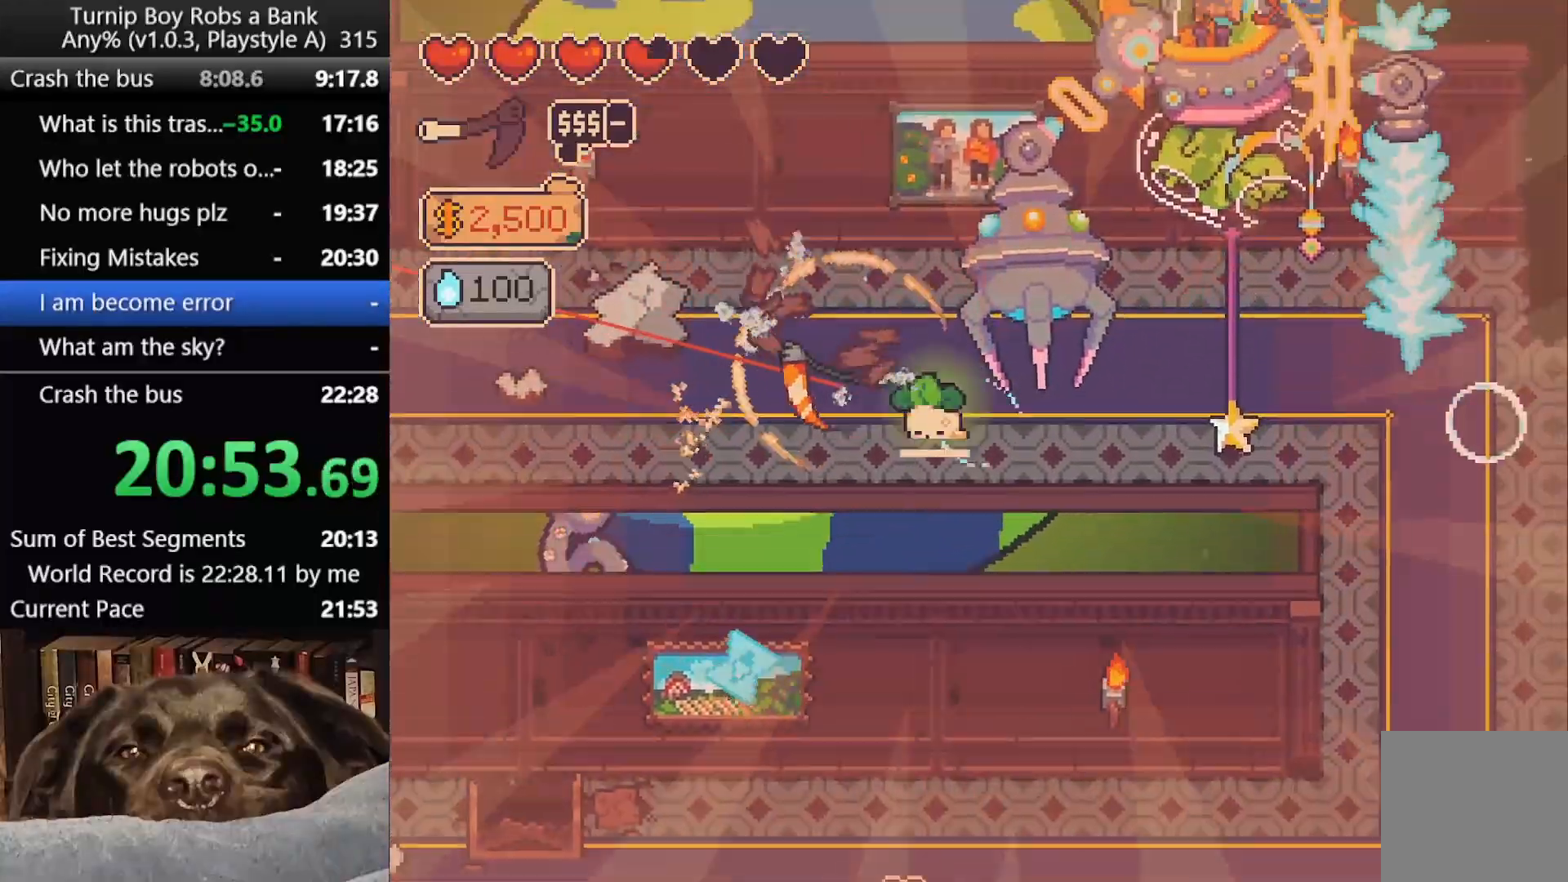
{"buttons": [], "left_stick": "down", "right_stick": "center", "button_events": []}
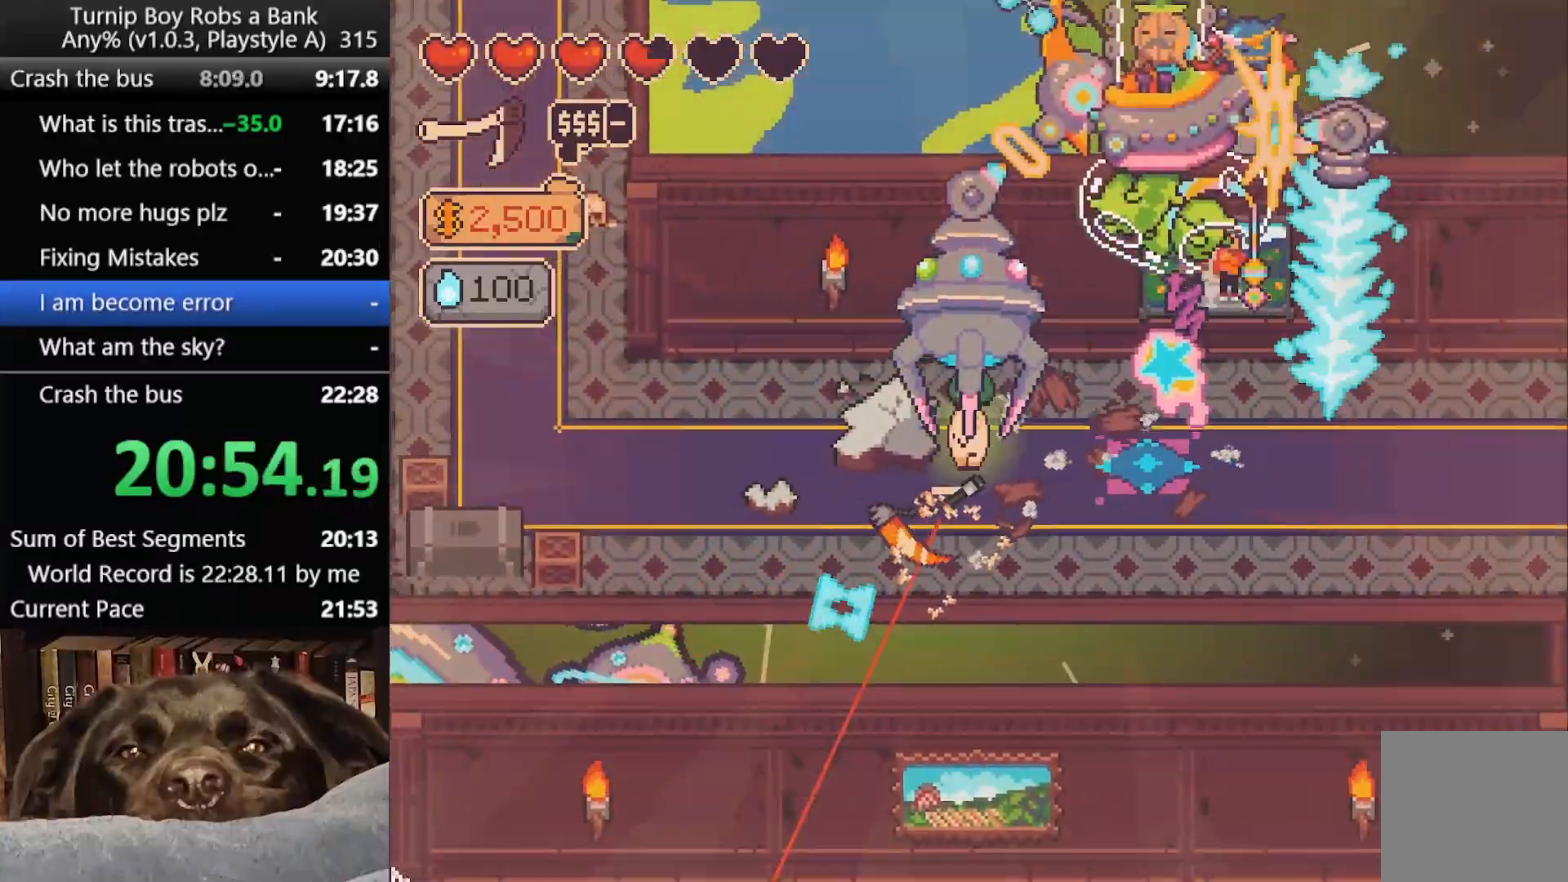
{"buttons": ["R2"], "left_stick": "left", "right_stick": "center", "button_events": [[183, "R1", "down"], [267, "R1", "up"], [367, "R2", "down"]]}
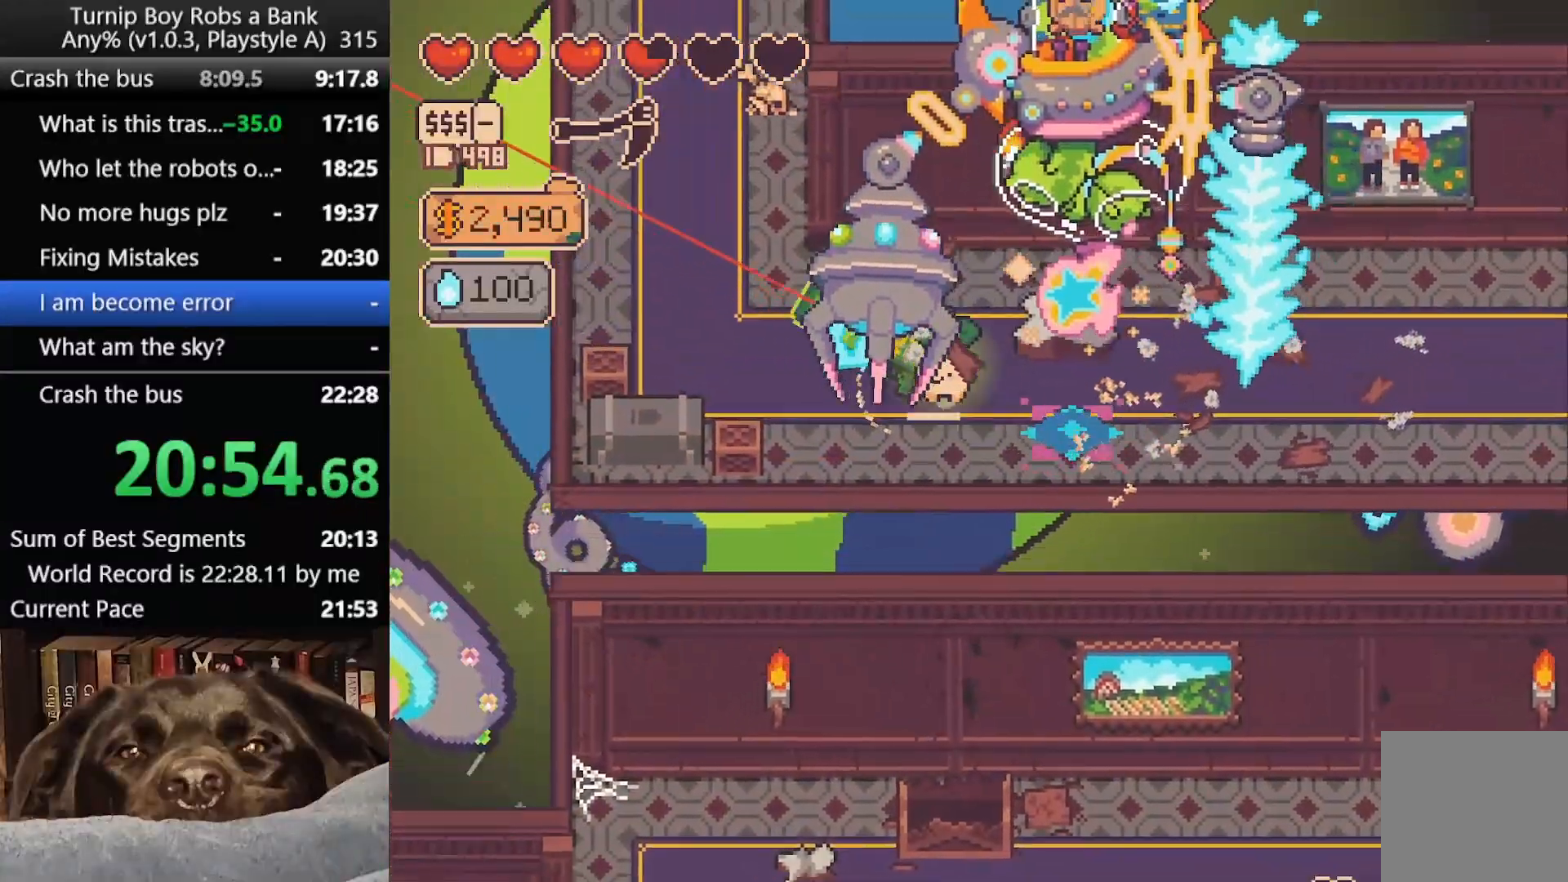
{"buttons": [], "left_stick": "up-left", "right_stick": "up", "button_events": [[300, "R2", "up"]]}
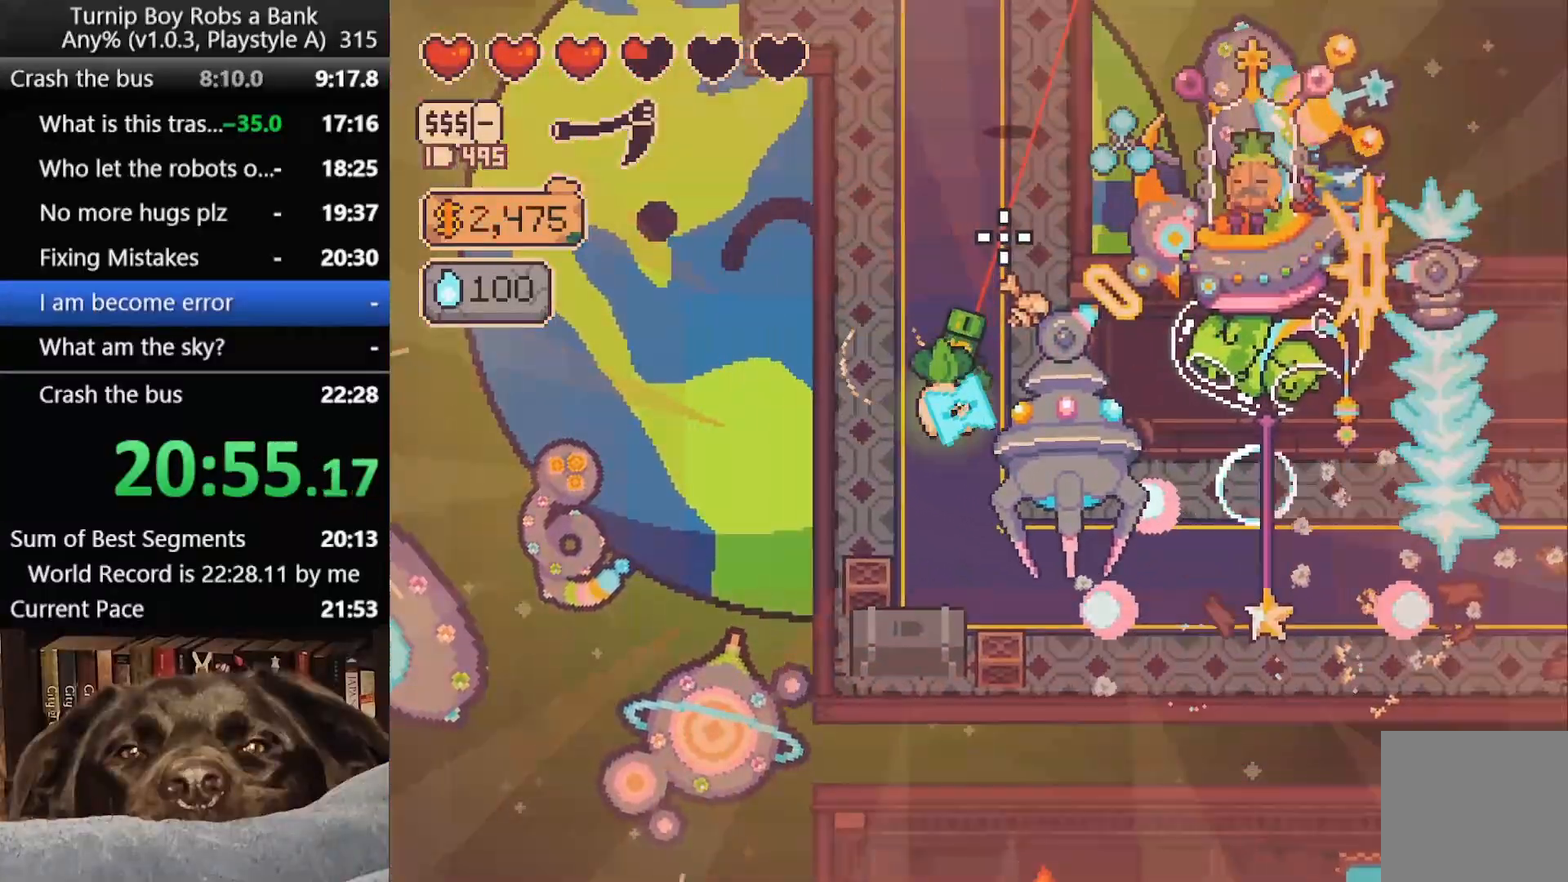
{"buttons": ["R2"], "left_stick": "up", "right_stick": "up-right", "button_events": [[50, "R2", "down"]]}
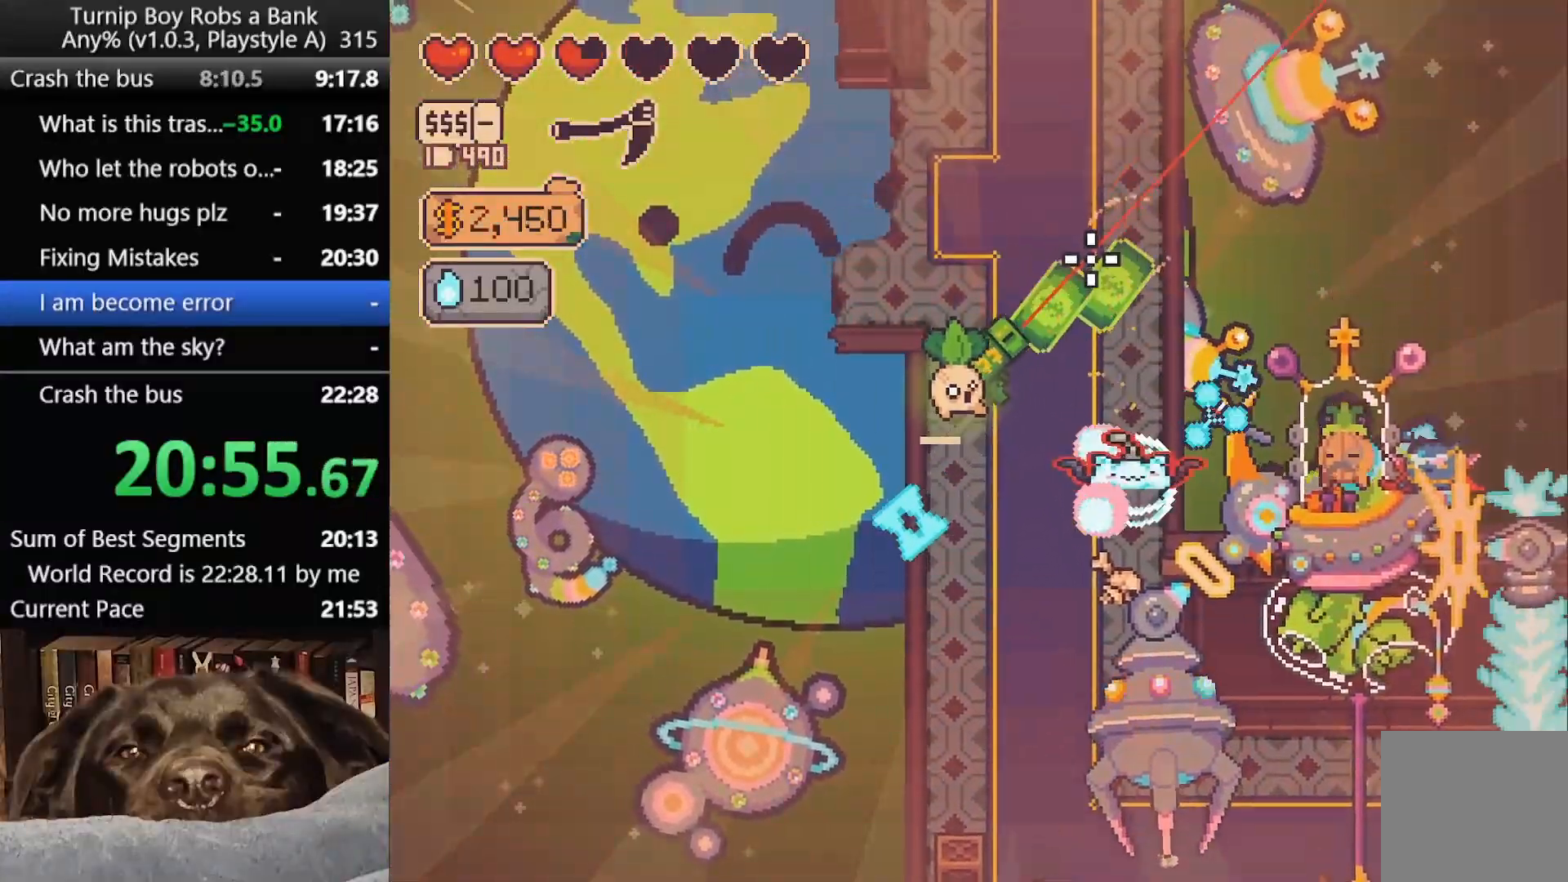
{"buttons": ["B"], "left_stick": "up-right", "right_stick": "center", "button_events": [[150, "R2", "up"], [500, "B", "down"]]}